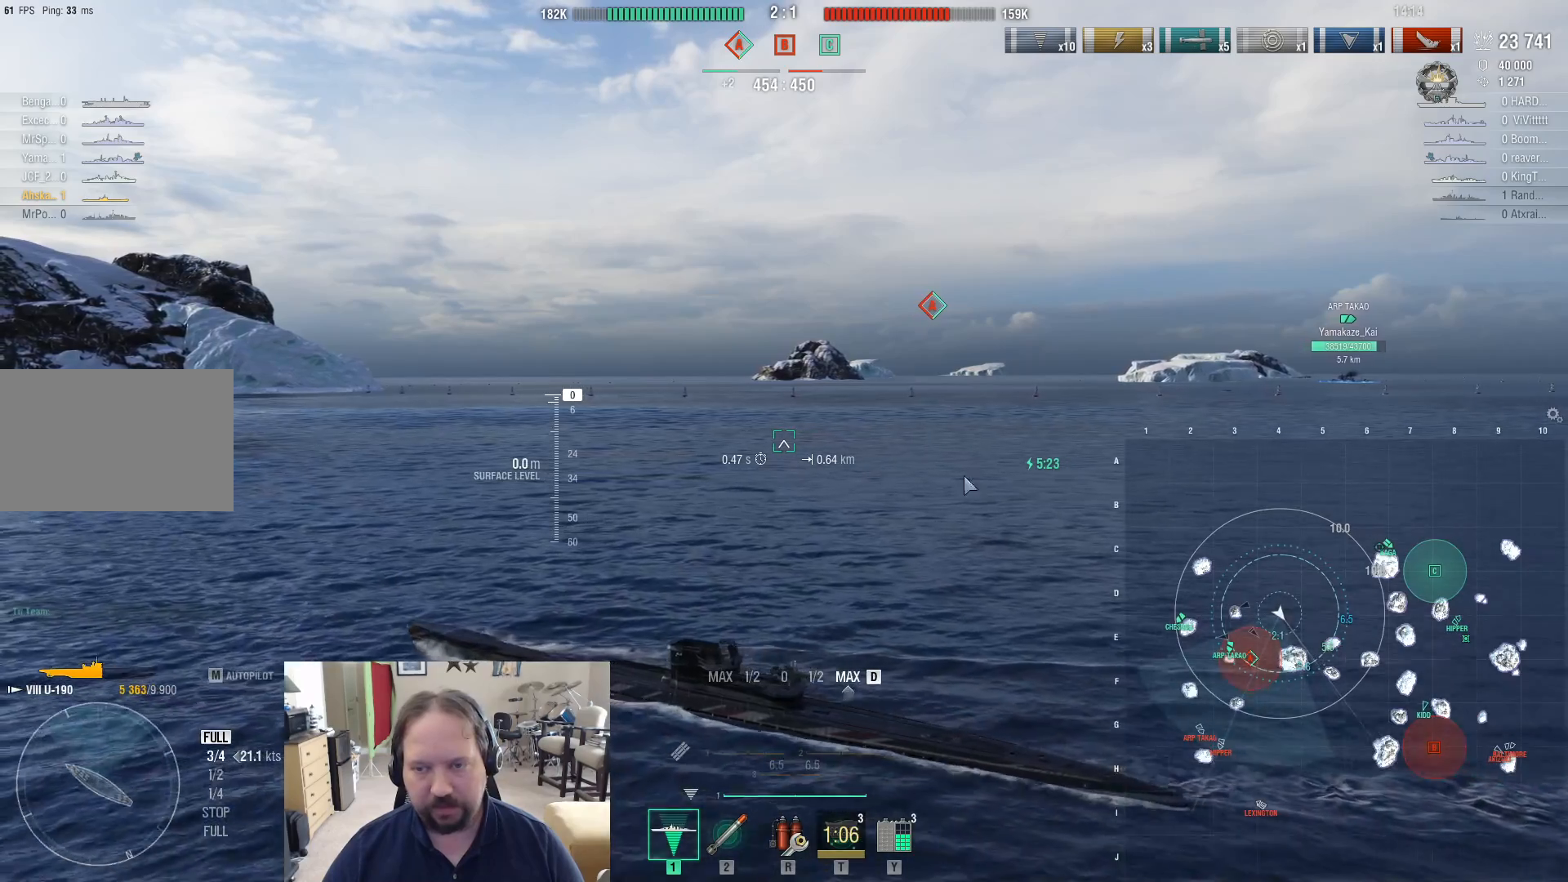
Gameplay with keyboard and mouse; each line is a JSON object with the keys and mouse buttons held at the frame after it. "events" lists presses ("down") and releases ("up") of "1", "2", "3", "4", "5", "a", "alt", "c", "caps_lock", "ctrl", "d", "e", "f", "g", "q", "r", "s", "shift", "space", "t", "tab", "v", "w", "x", "z", "mouse_left", "mouse_wheel" and "mouse_right" between this image and that frame as [ms after this image, input, new state], when the widget could be followed in between. "mouse_left", "mouse_wheel", "mouse_right" = the "left", "wheel", "right" buttons of the "mouse" list. No other keys are recorded. "wheel" means that the mouse wheel is clicked or scrolled. "mouse_move" is the direction in which the mouse moves at that frame (one of eight, or "still"), when it could be read.
{"keys": ["ctrl", "d"], "mouse": [], "mouse_move": "up-right", "events": []}
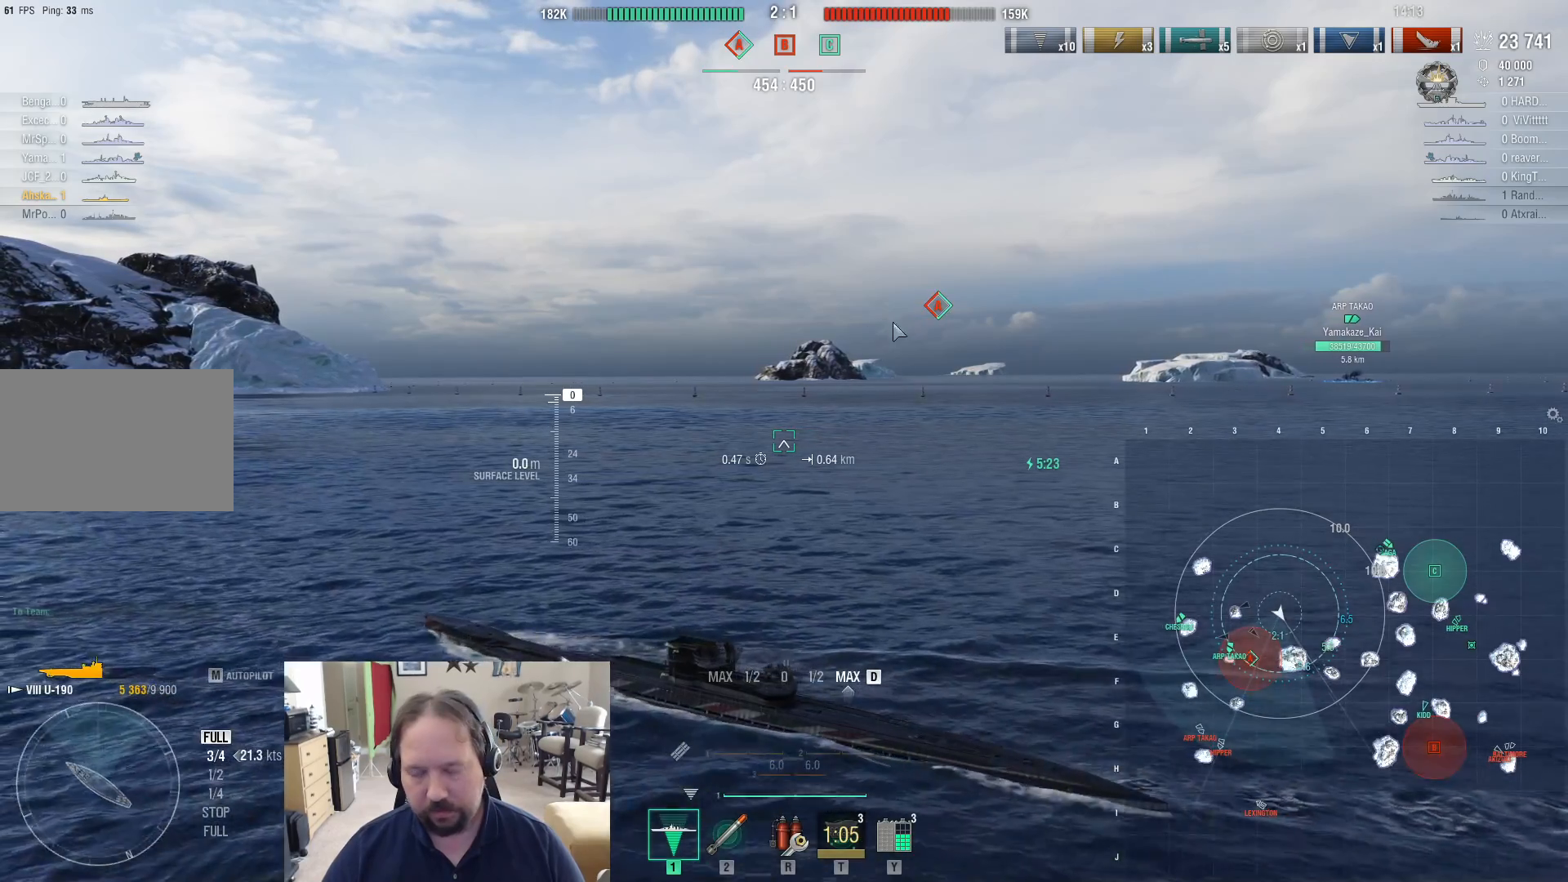
{"keys": ["ctrl", "d"], "mouse": [], "mouse_move": "up-right", "events": []}
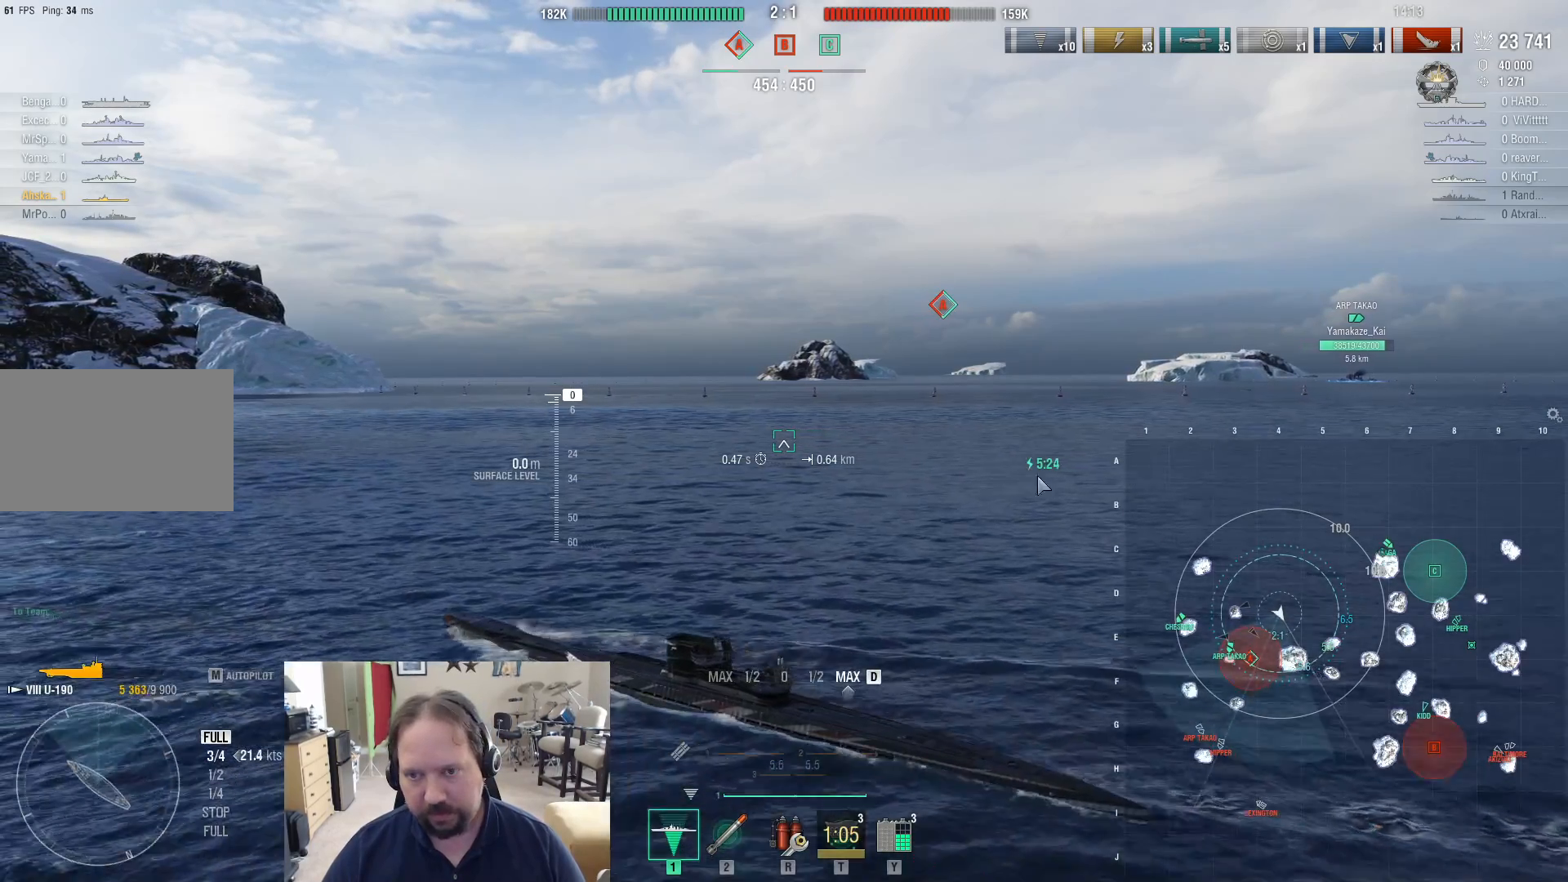
{"keys": ["ctrl", "d"], "mouse": [], "mouse_move": "still", "events": []}
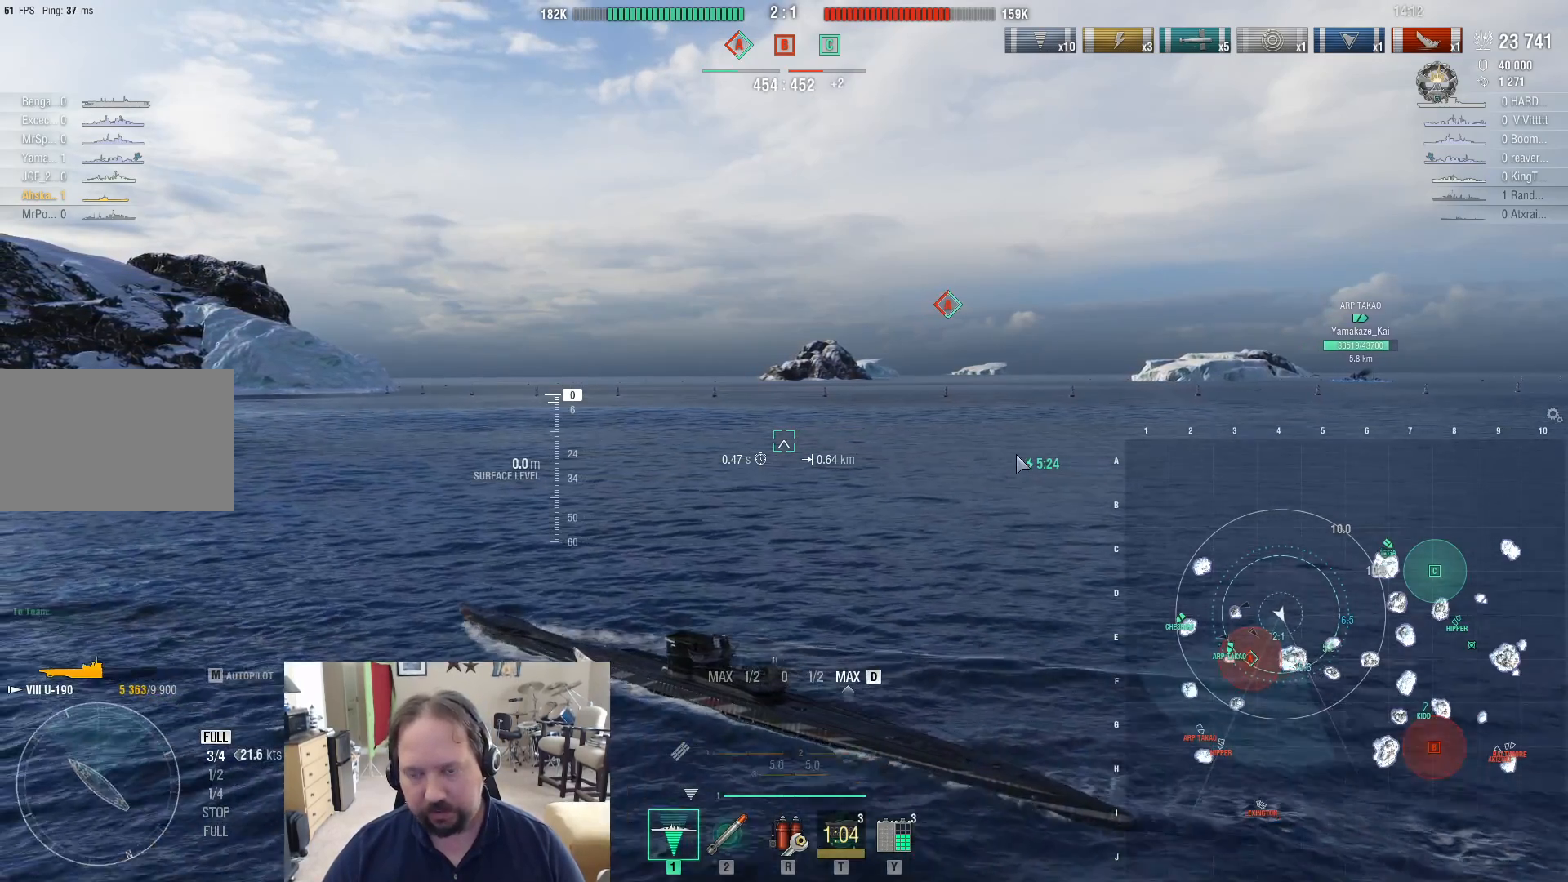
{"keys": ["d"], "mouse": [], "mouse_move": "still", "events": [[483, "ctrl", "up"]]}
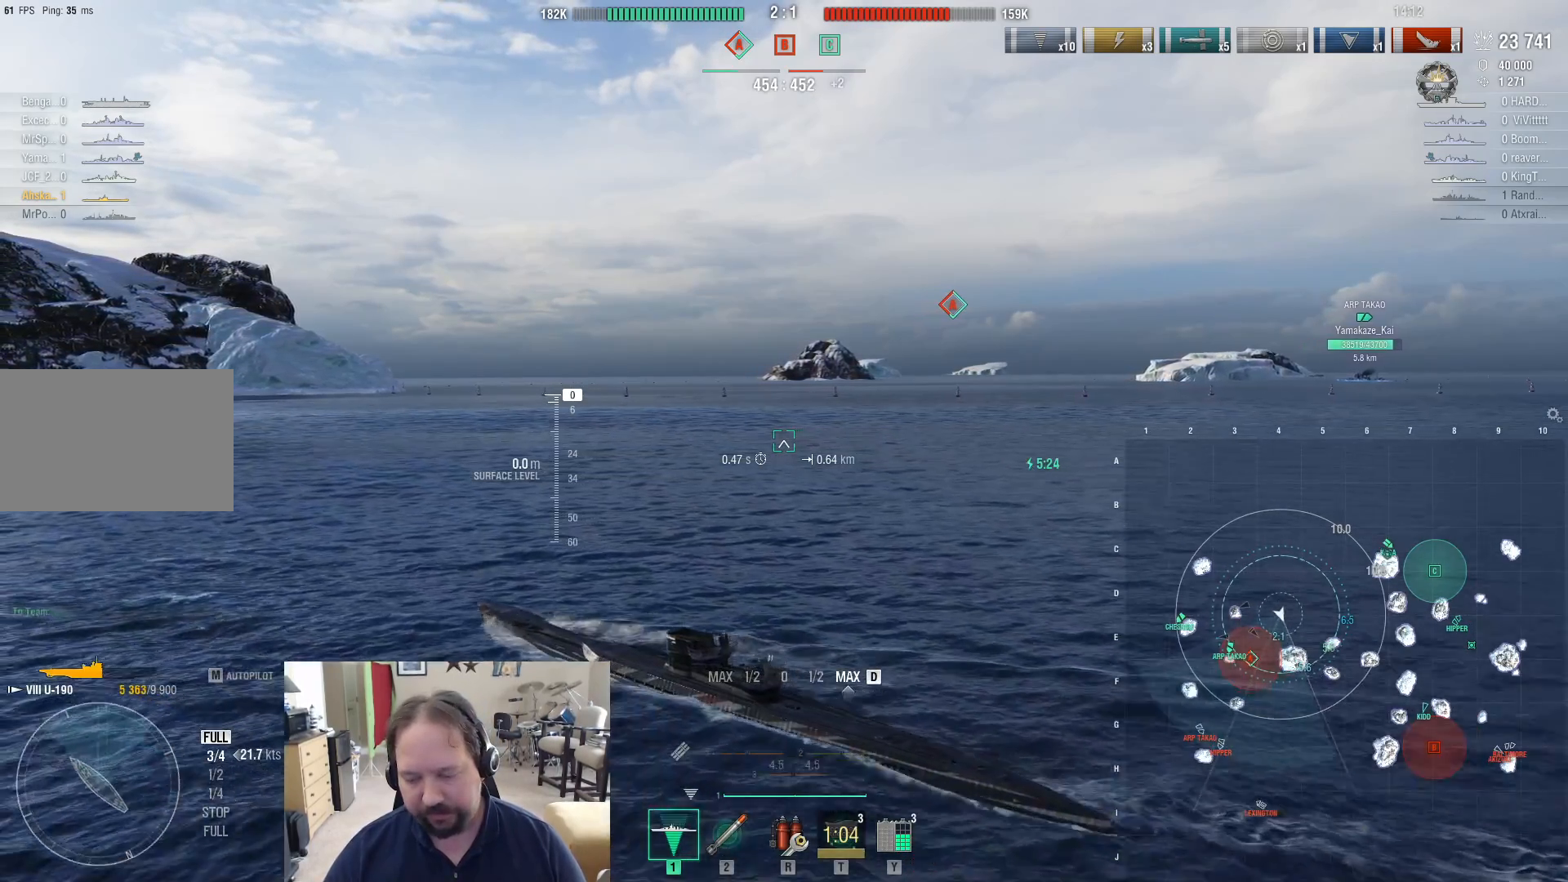
{"keys": ["d"], "mouse": [], "mouse_move": "still", "events": []}
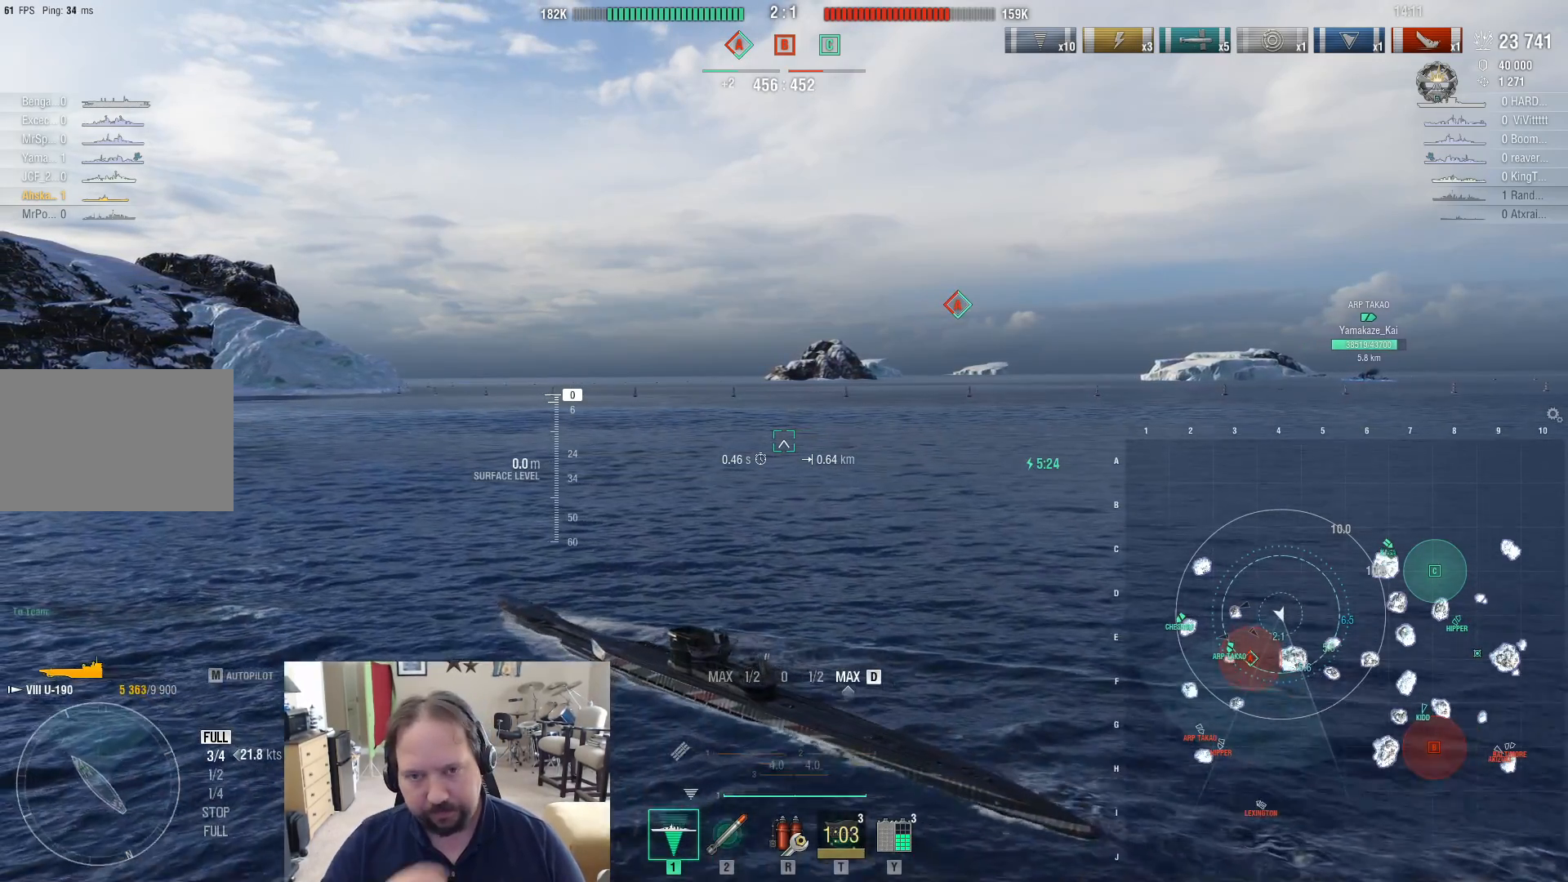
{"keys": ["d"], "mouse": [], "mouse_move": "still", "events": []}
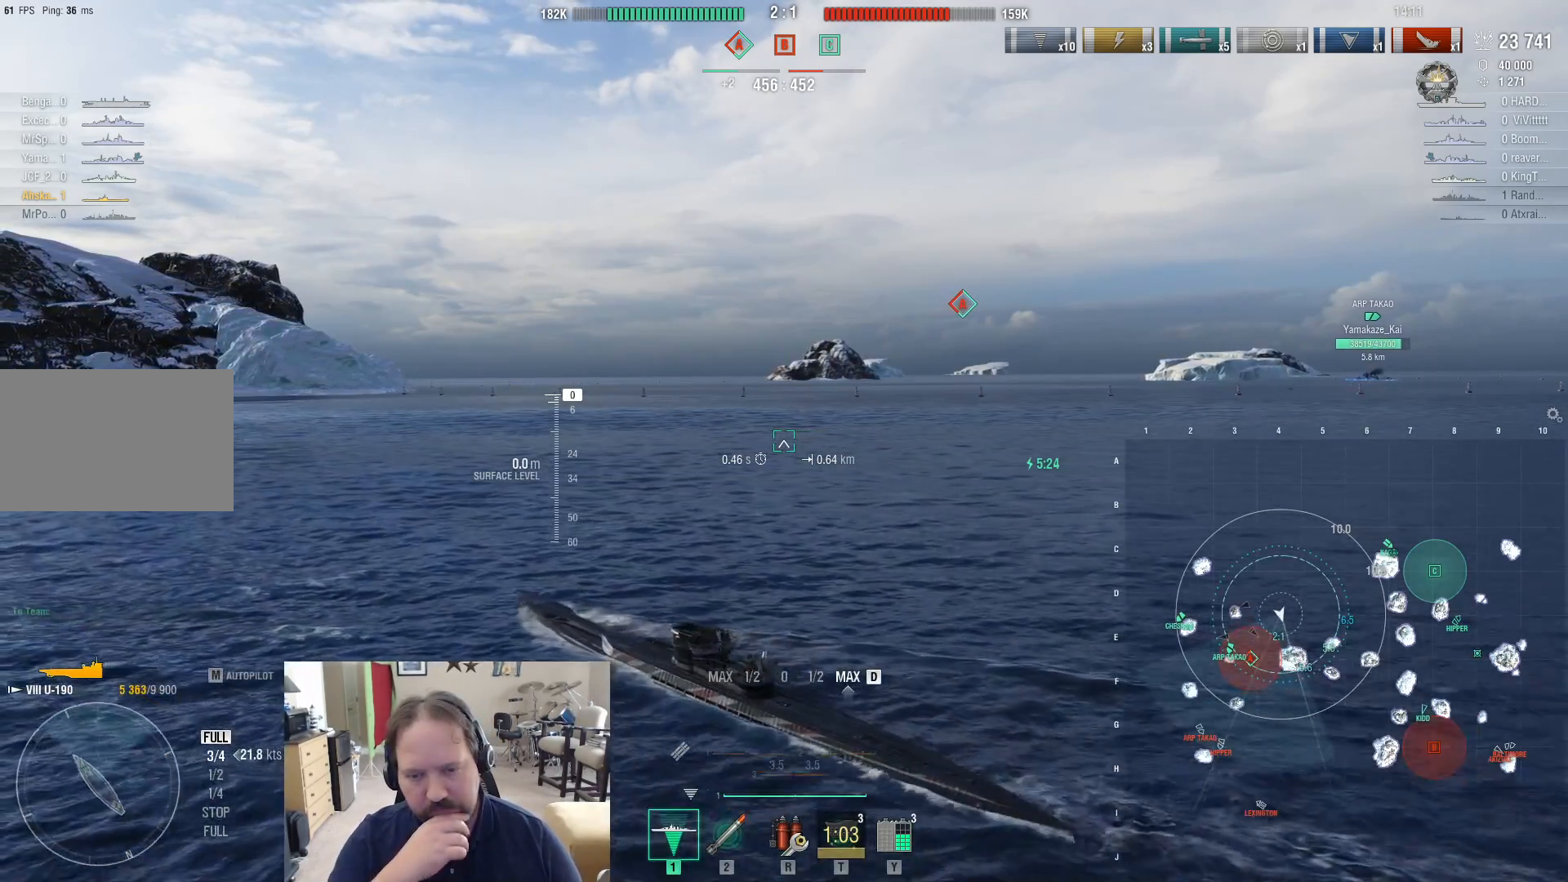
{"keys": ["d"], "mouse": [], "mouse_move": "still", "events": []}
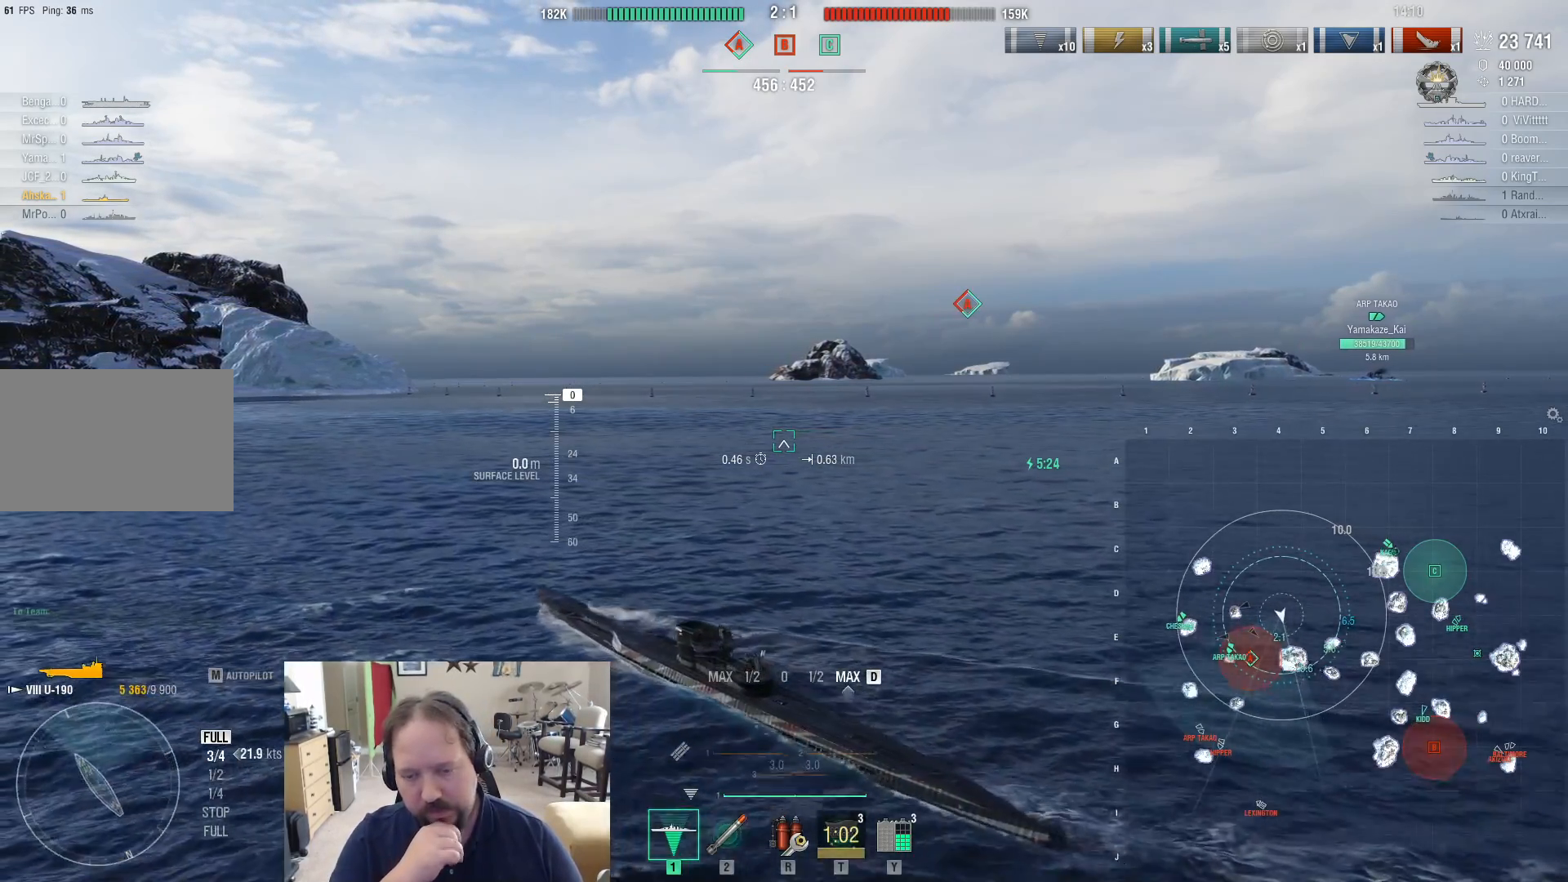
{"keys": ["d"], "mouse": [], "mouse_move": "still", "events": []}
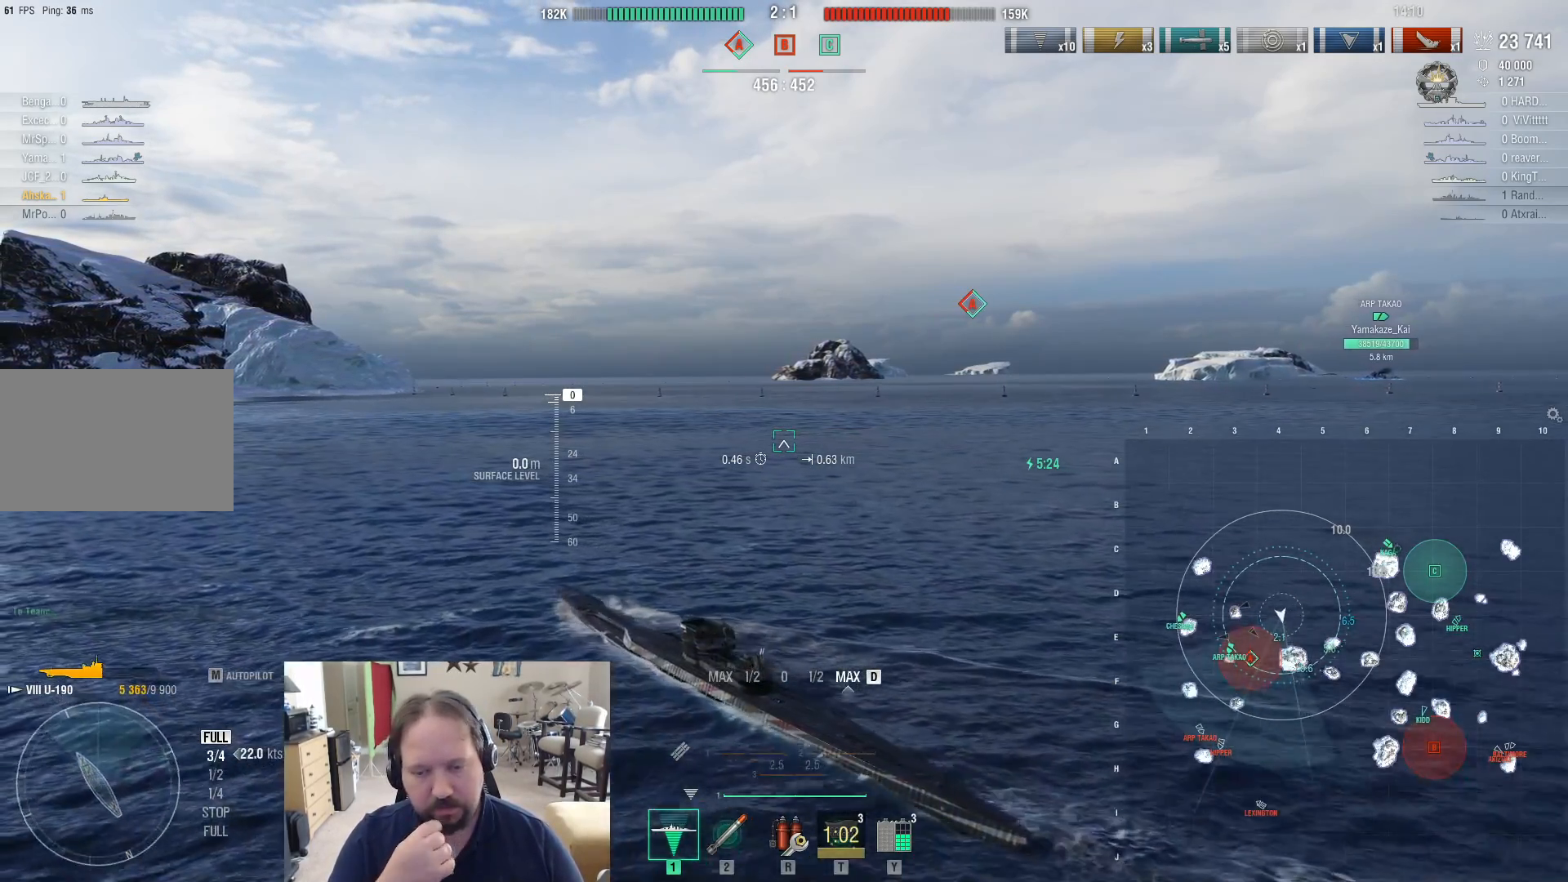
{"keys": ["d"], "mouse": [], "mouse_move": "still", "events": []}
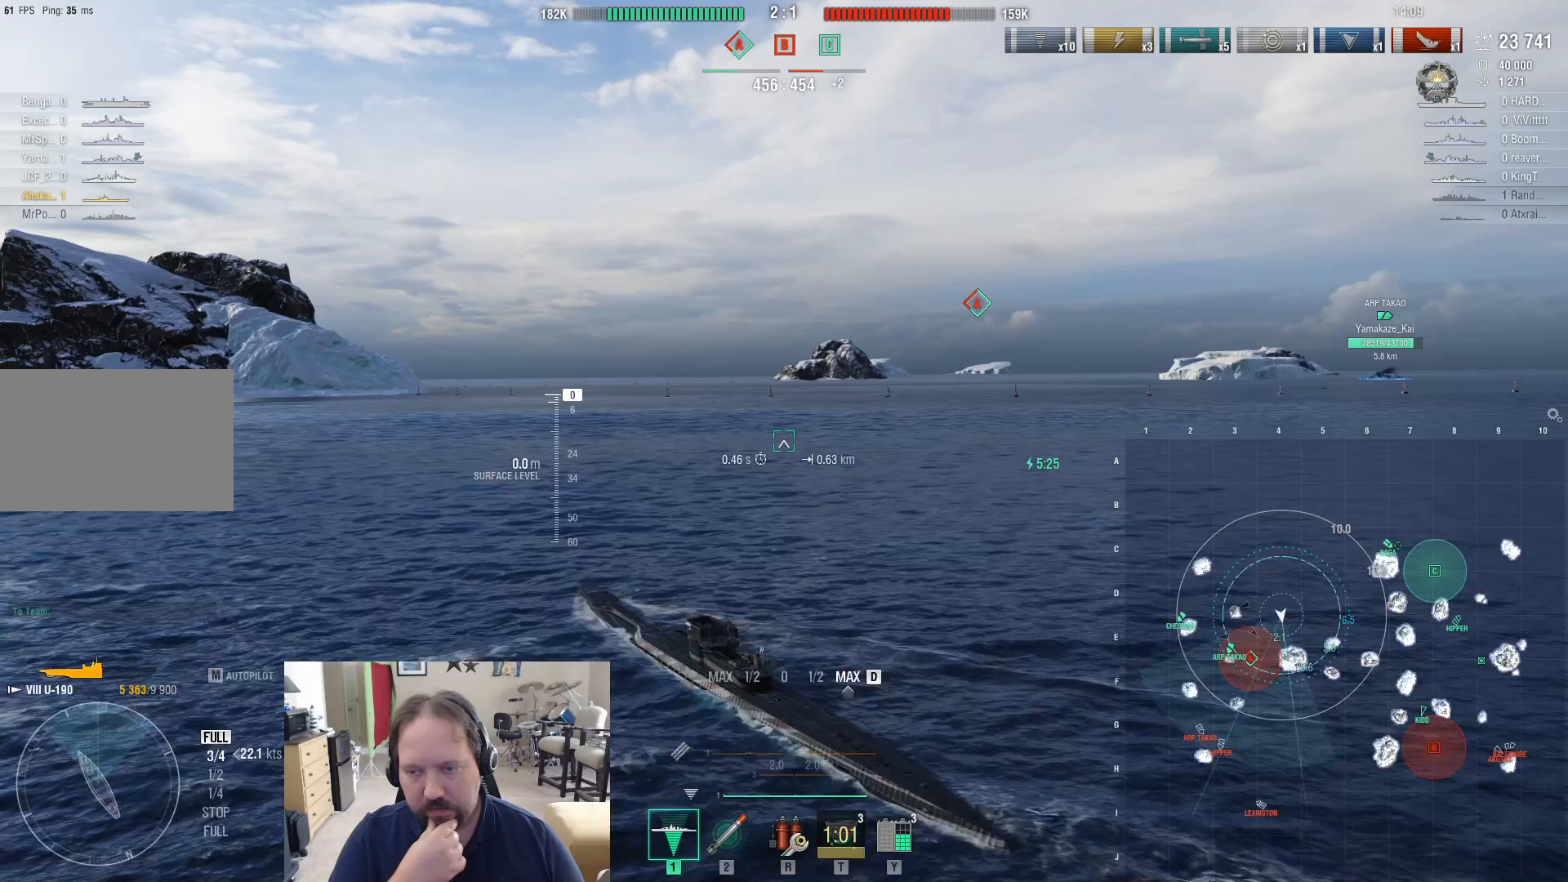
{"keys": ["d"], "mouse": [], "mouse_move": "still", "events": []}
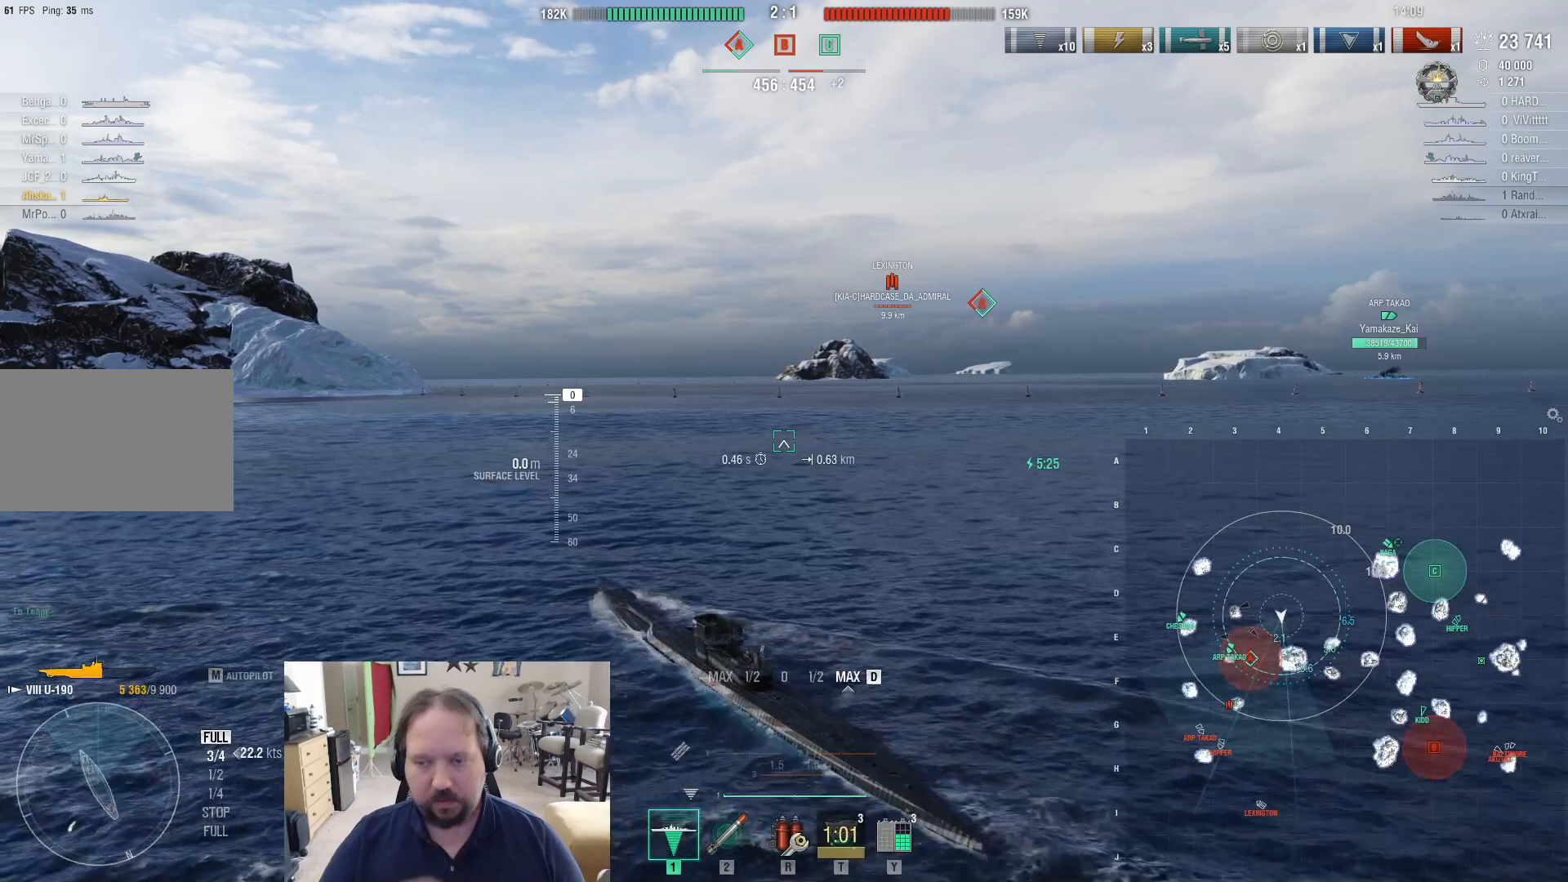
{"keys": ["d"], "mouse": [], "mouse_move": "still", "events": []}
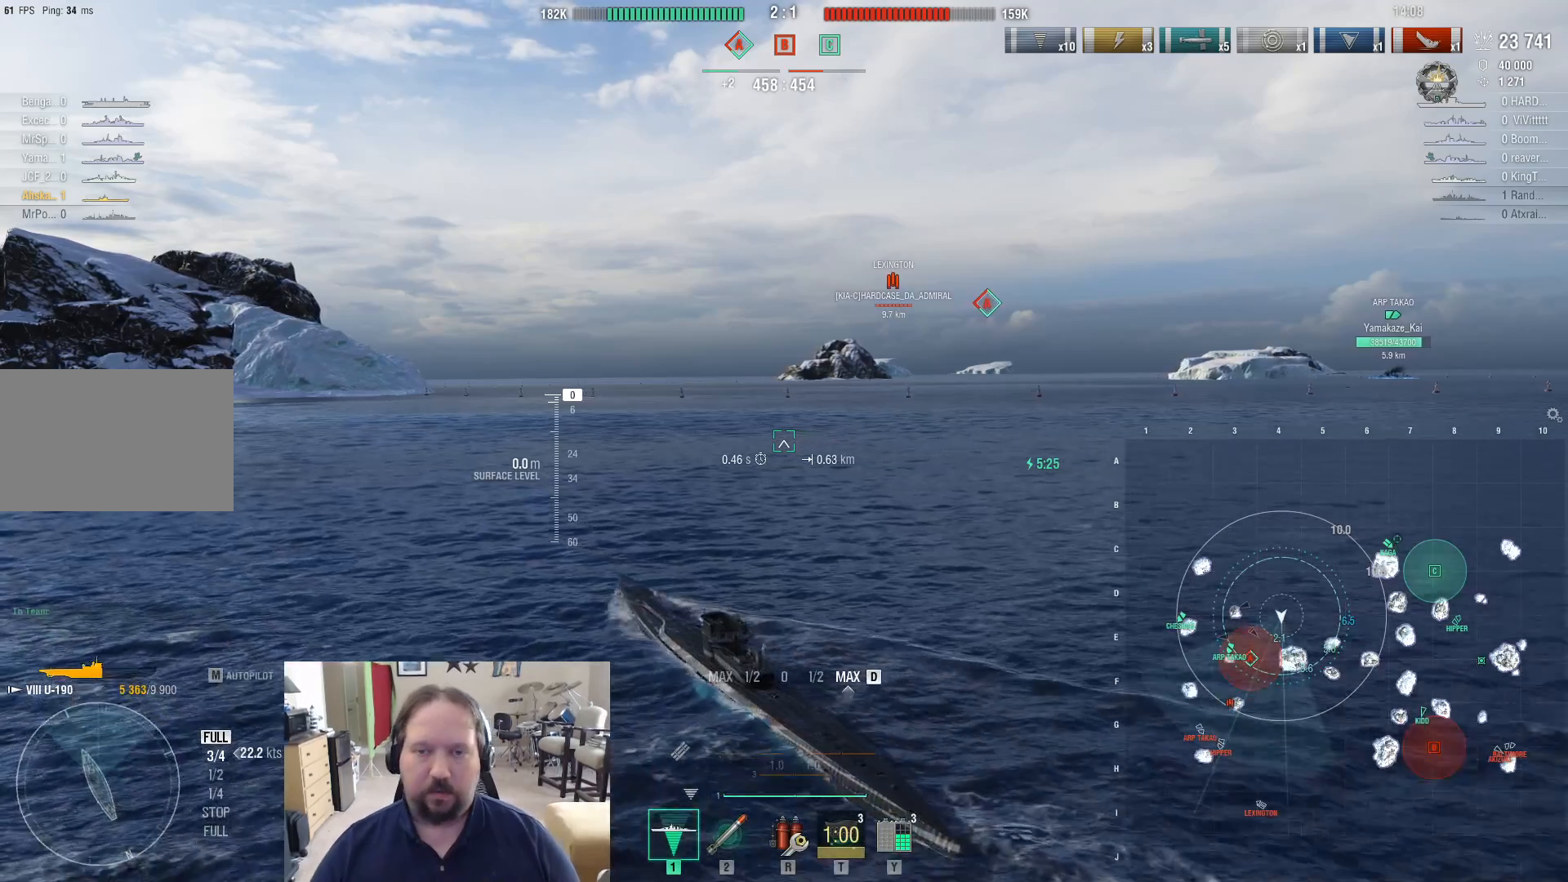
{"keys": ["d"], "mouse": [], "mouse_move": "still", "events": []}
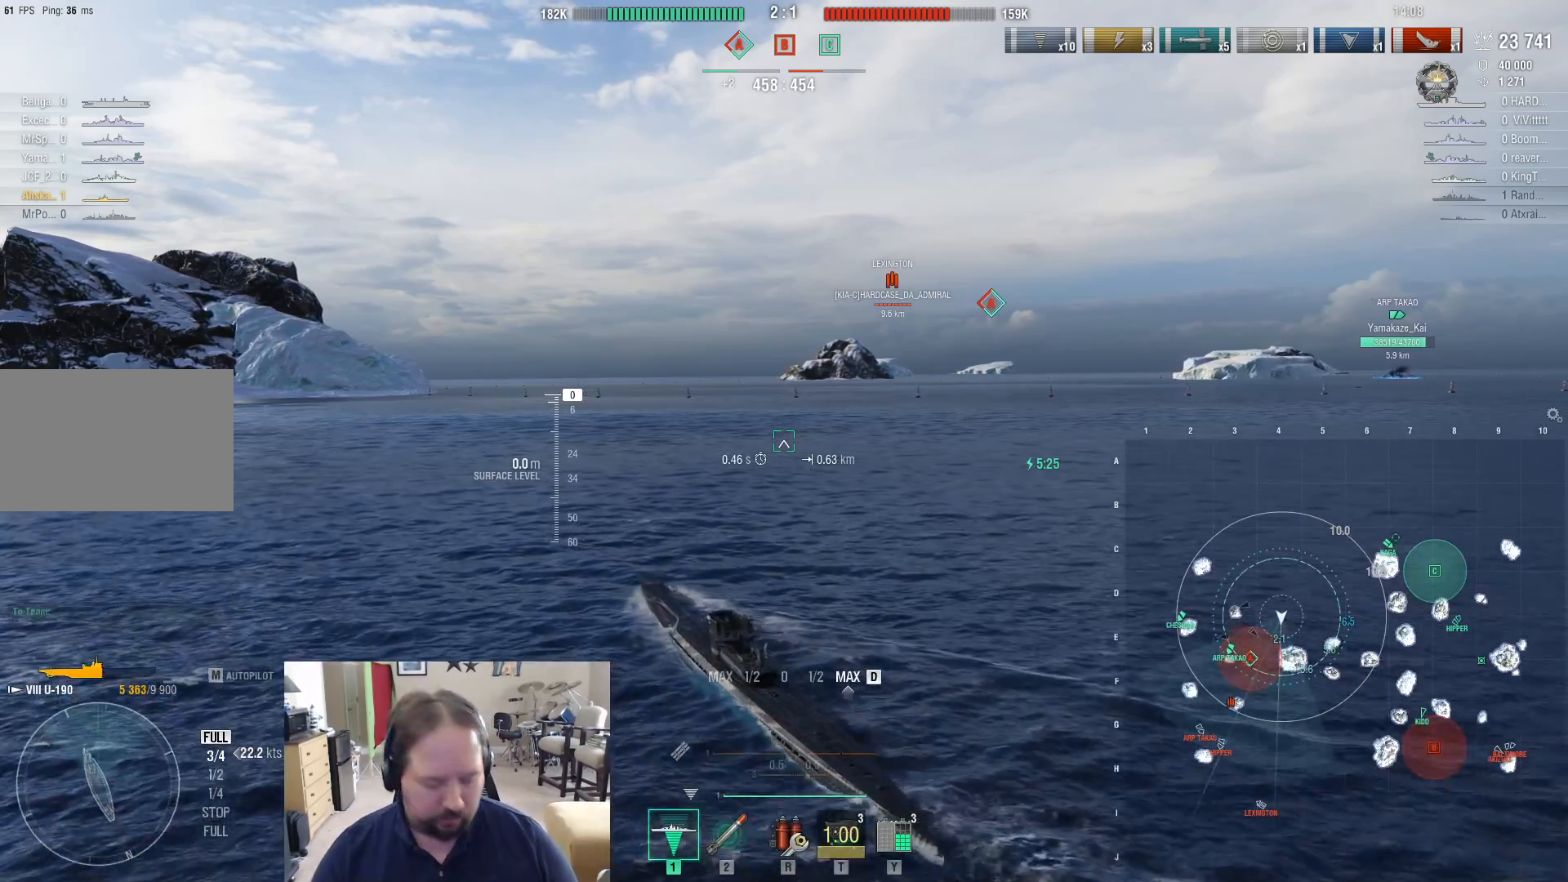
{"keys": ["d"], "mouse": [], "mouse_move": "still", "events": []}
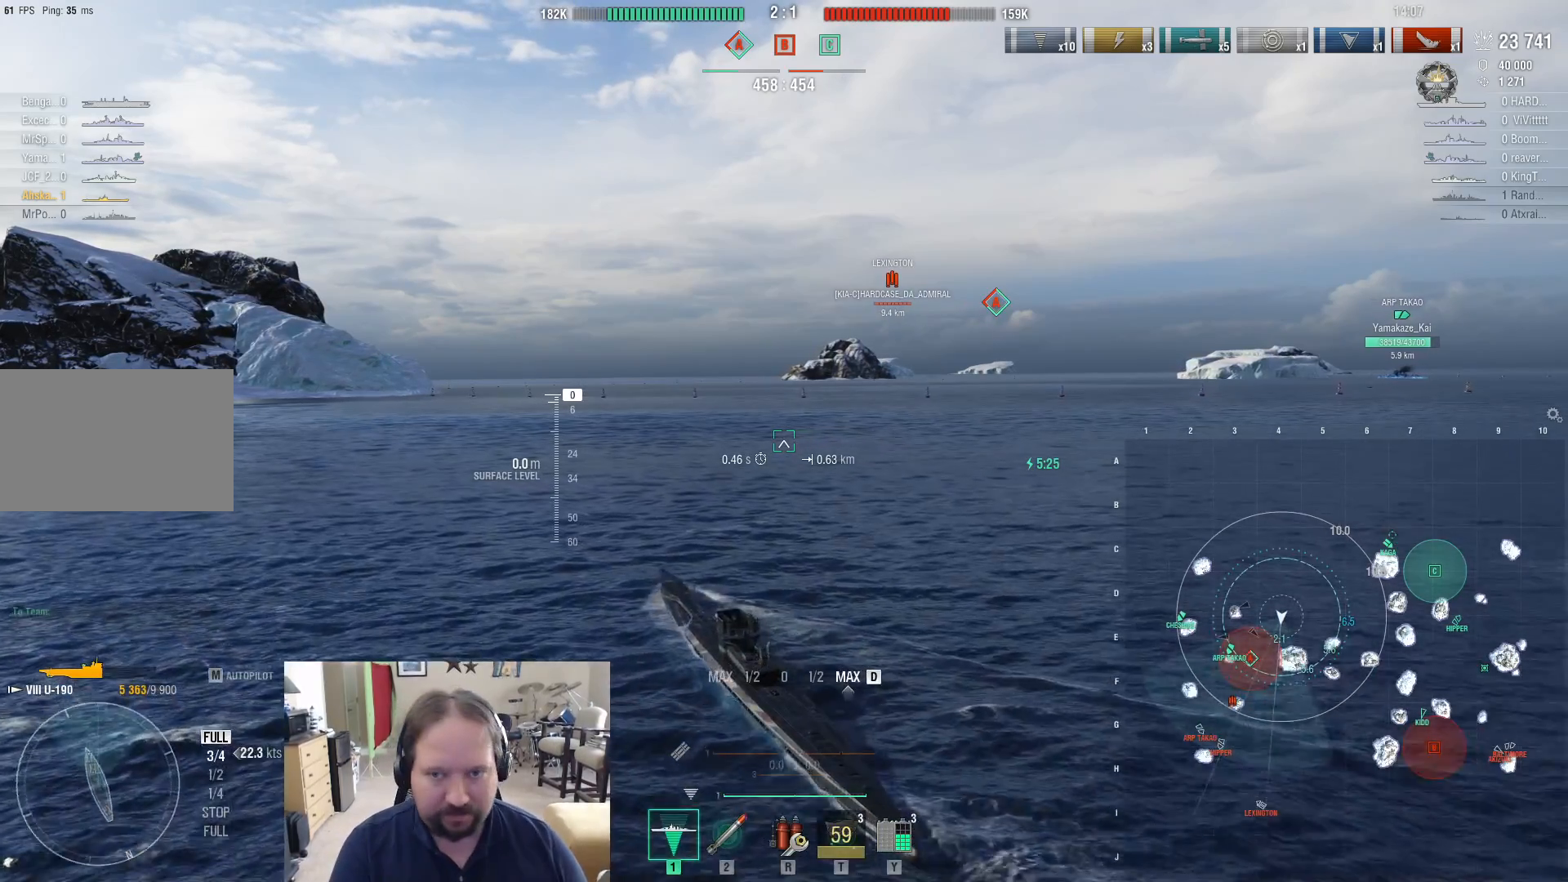
{"keys": ["d"], "mouse": [], "mouse_move": "still", "events": []}
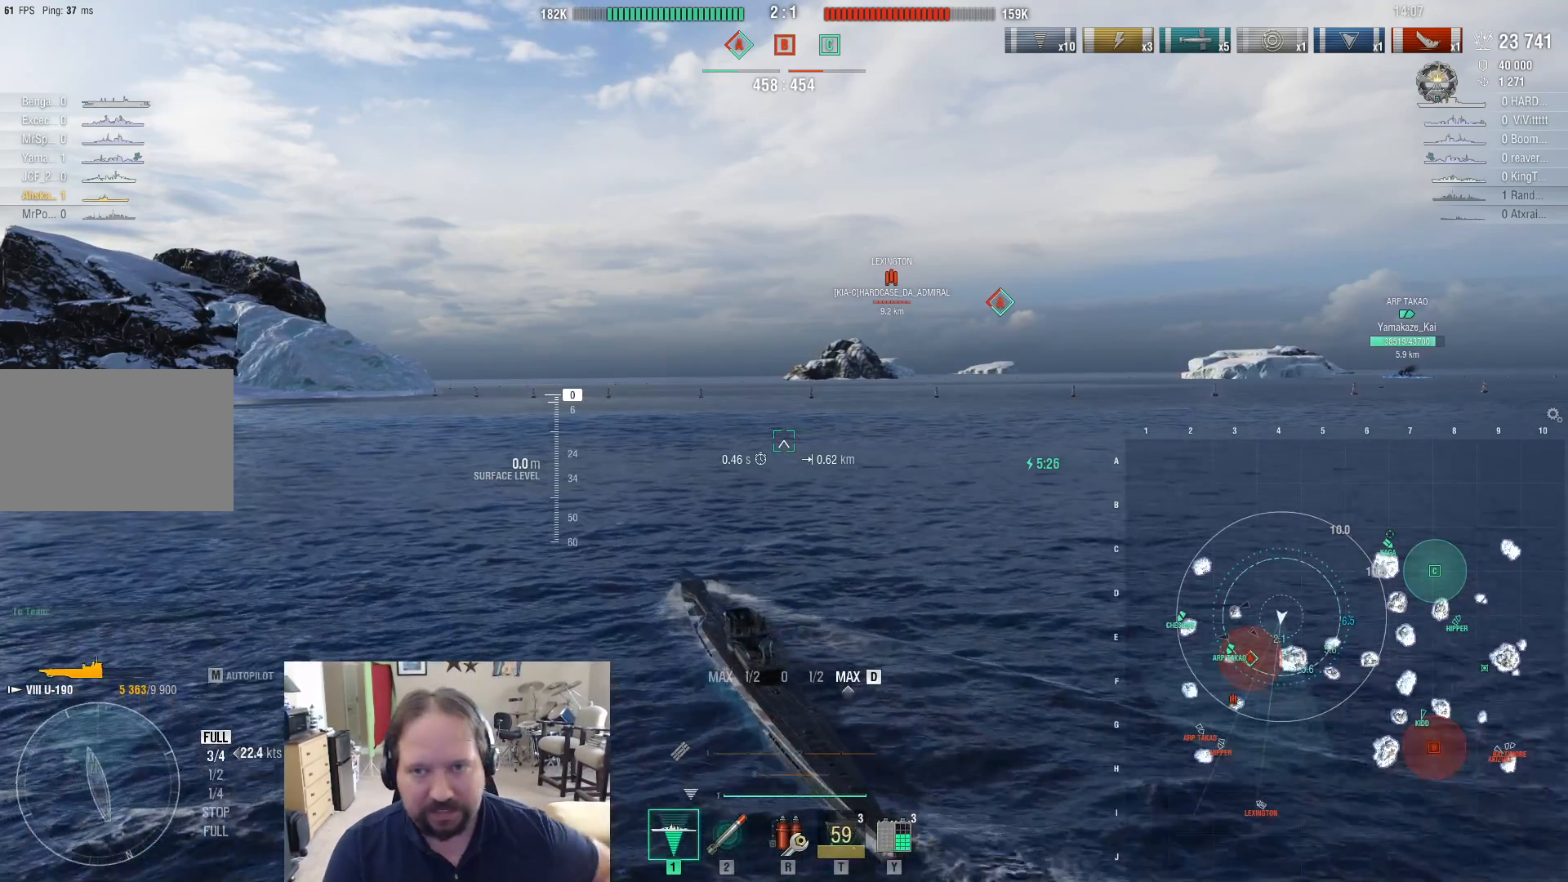
{"keys": ["d"], "mouse": [], "mouse_move": "still", "events": []}
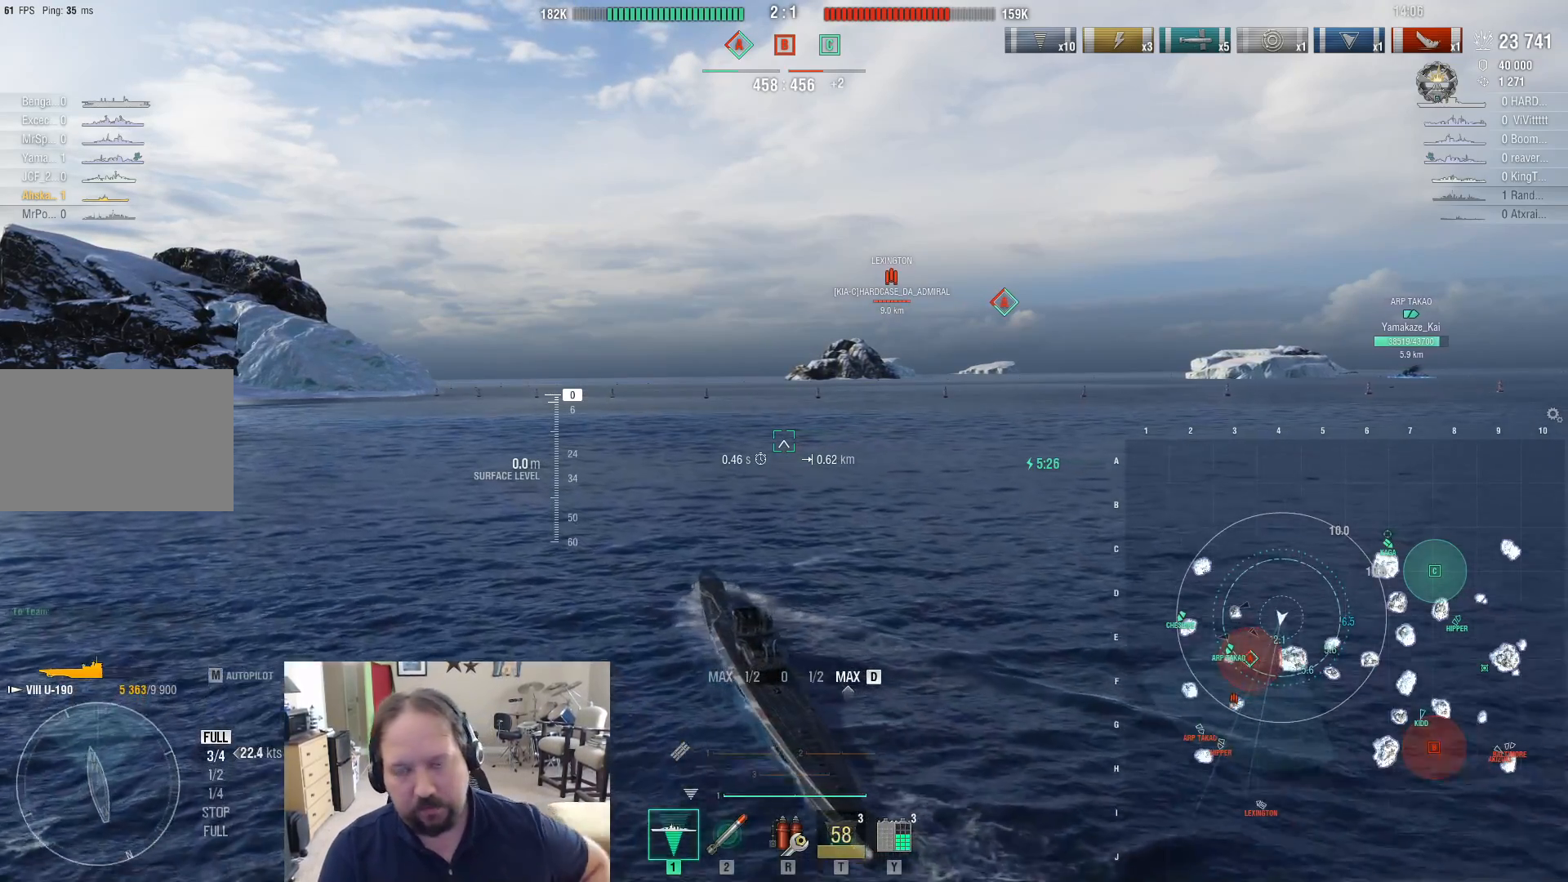
{"keys": [], "mouse": [], "mouse_move": "still", "events": [[333, "d", "up"]]}
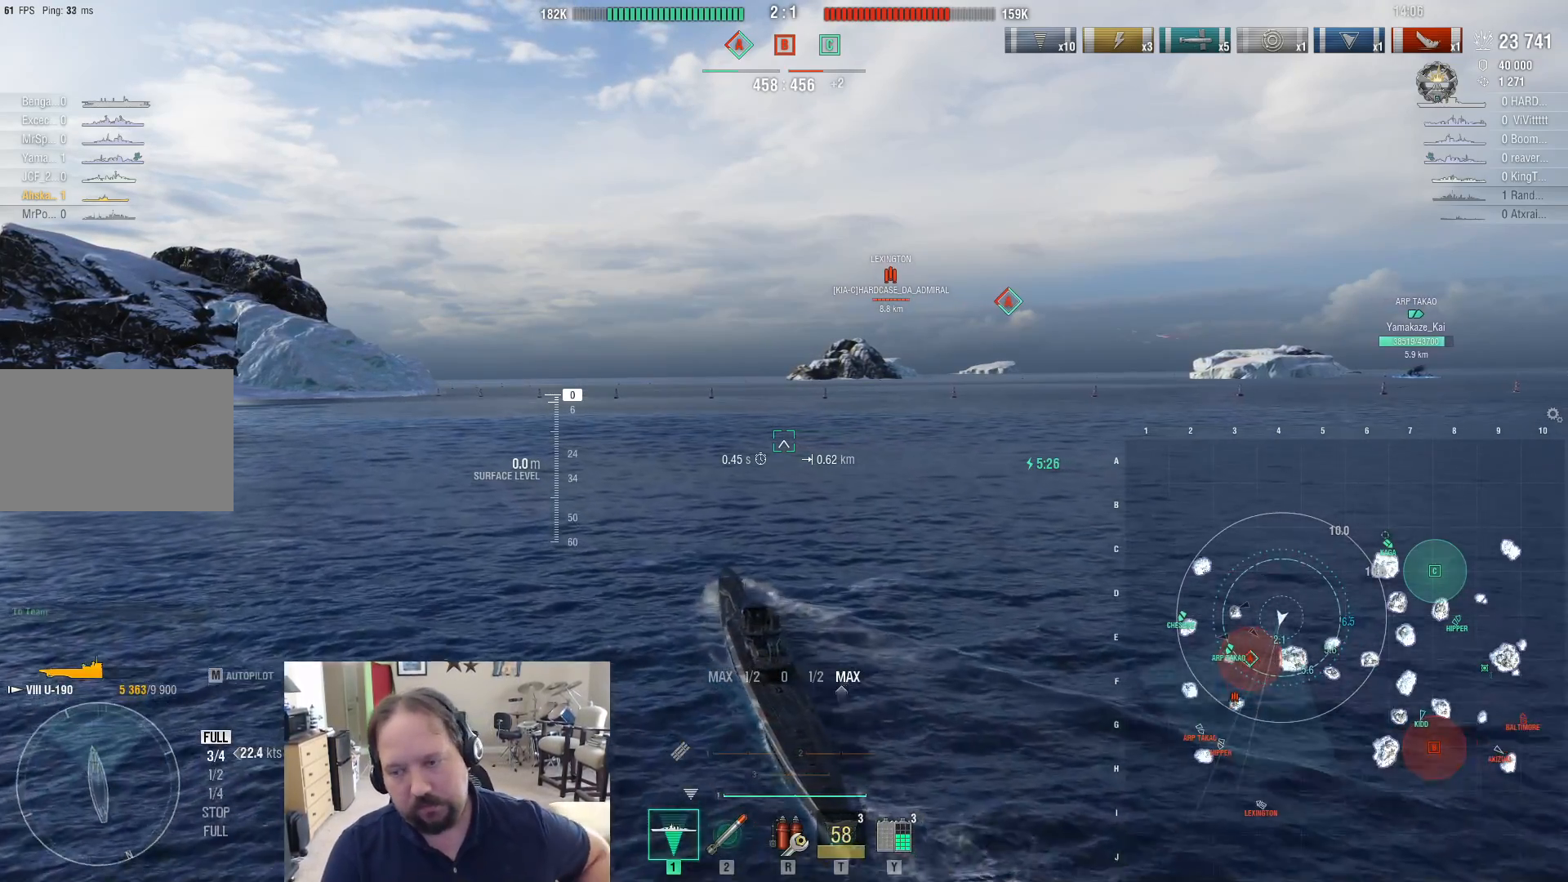
{"keys": [], "mouse": [], "mouse_move": "still", "events": []}
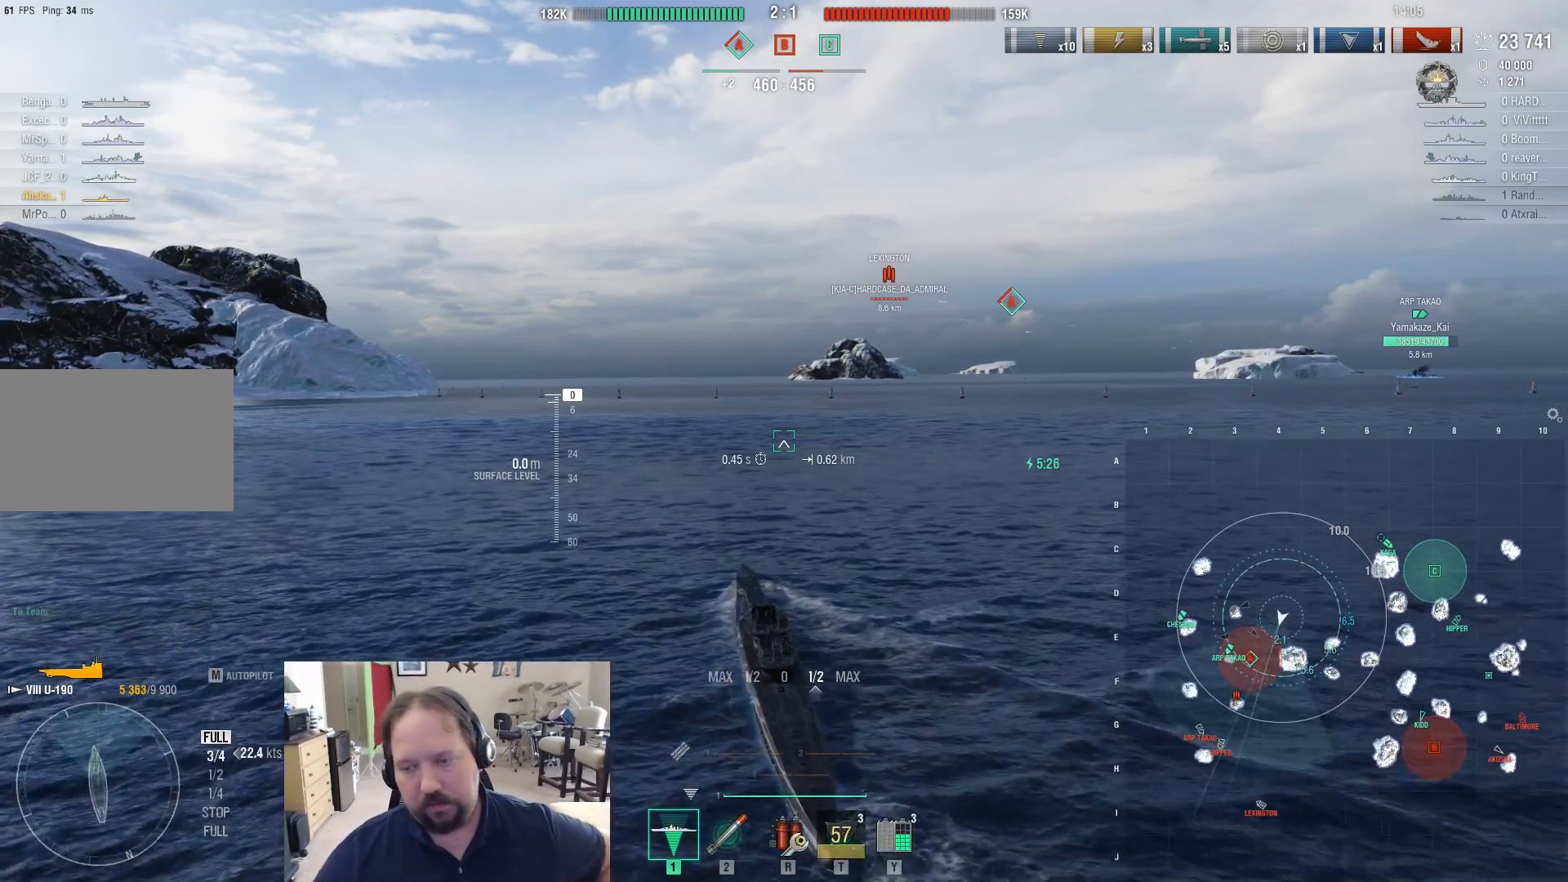
{"keys": [], "mouse": [], "mouse_move": "still", "events": []}
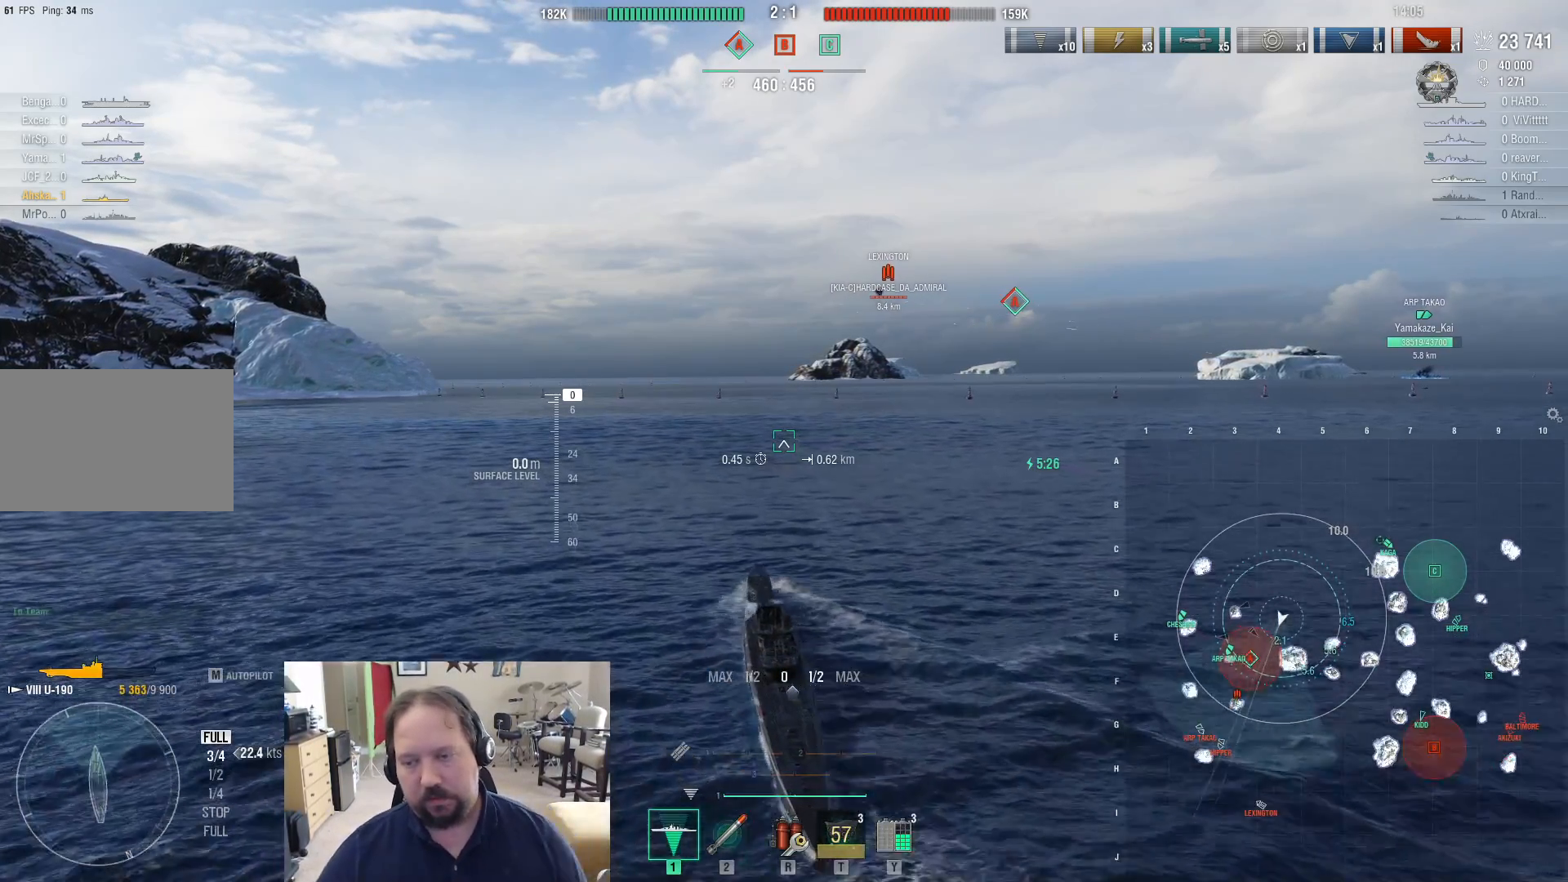
{"keys": [], "mouse": [], "mouse_move": "still", "events": []}
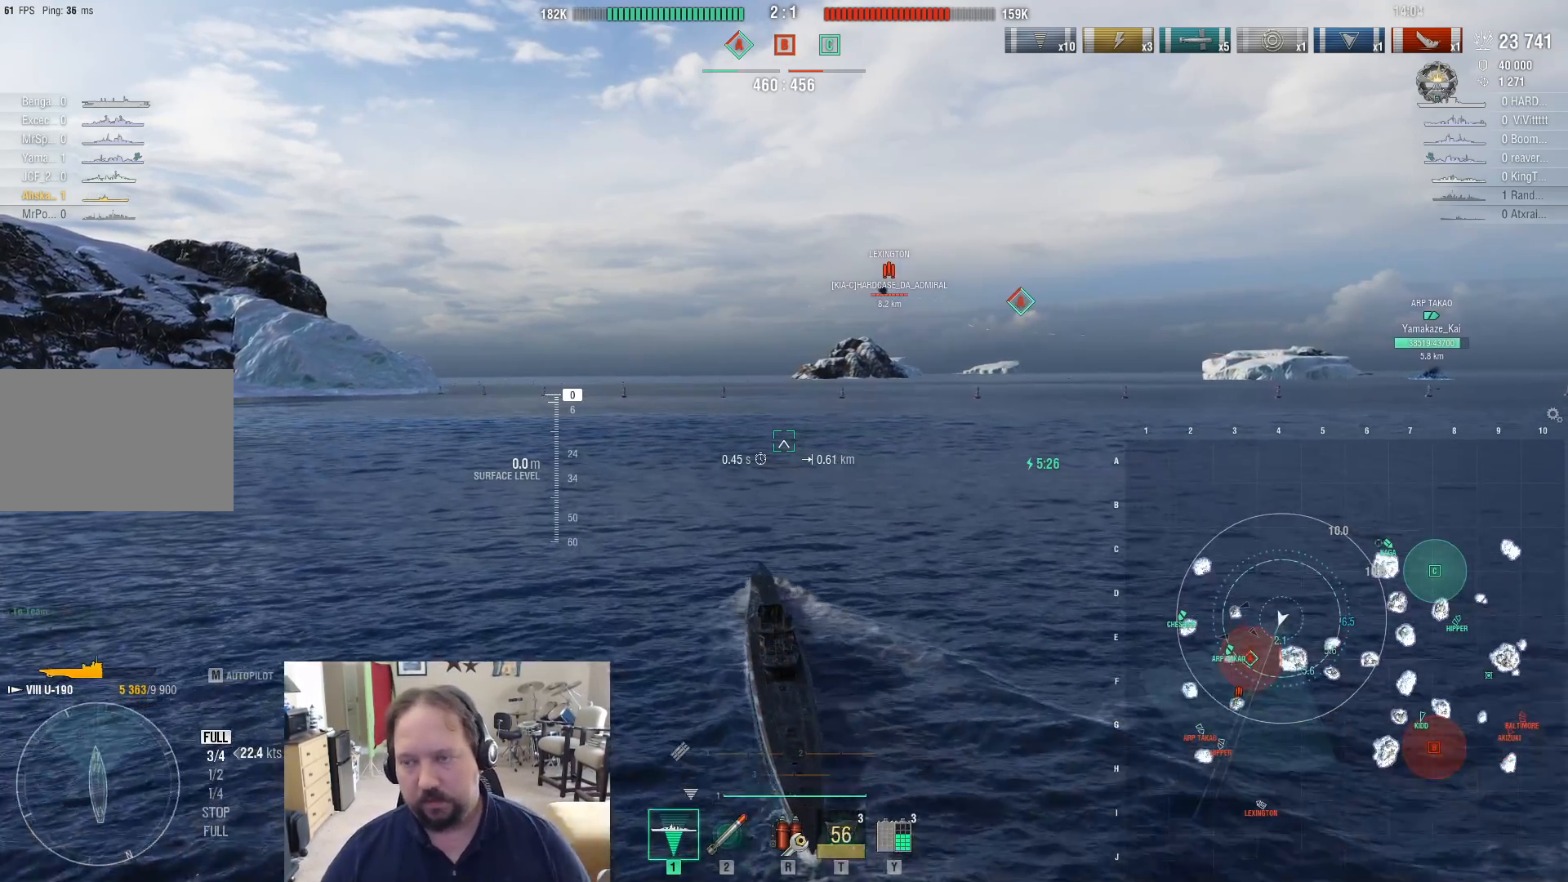
{"keys": [], "mouse": [], "mouse_move": "still", "events": []}
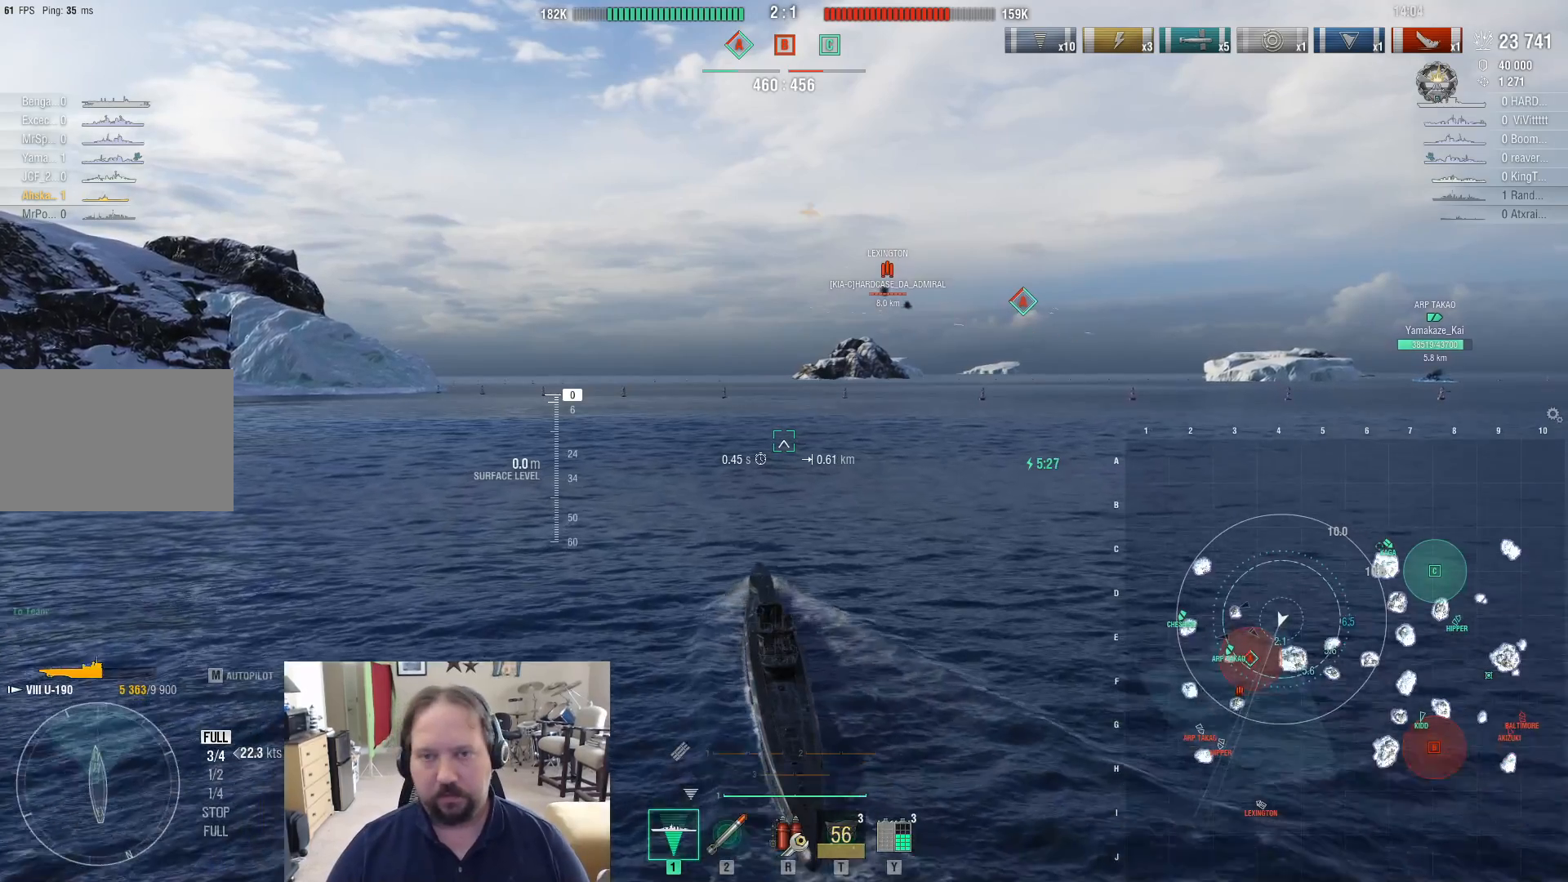
{"keys": ["w"], "mouse": [], "mouse_move": "still", "events": [[50, "w", "down"]]}
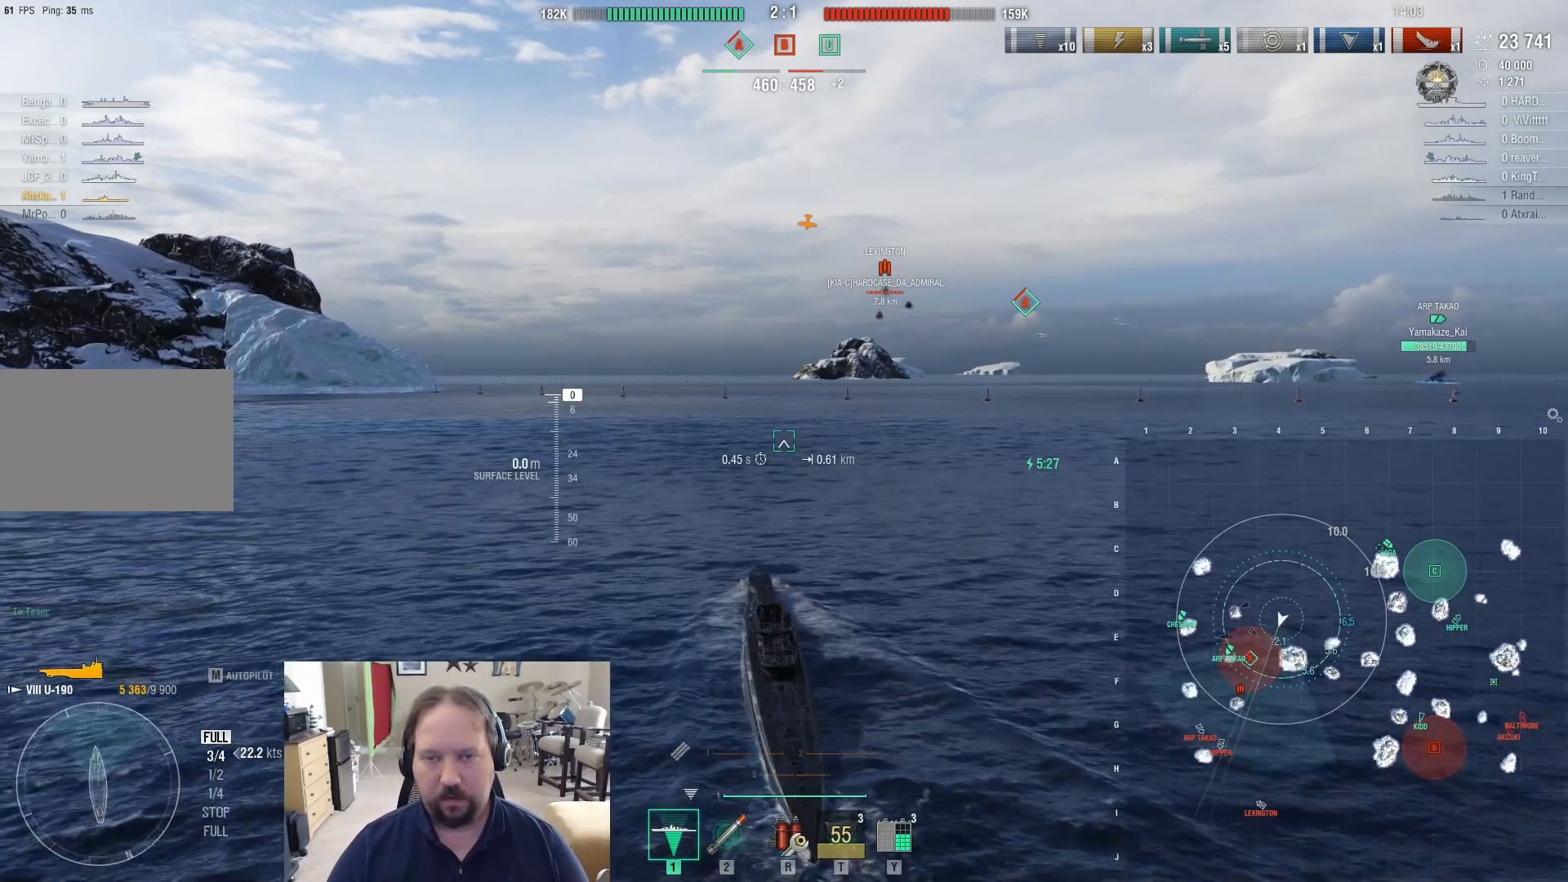
{"keys": ["w"], "mouse": [], "mouse_move": "still", "events": []}
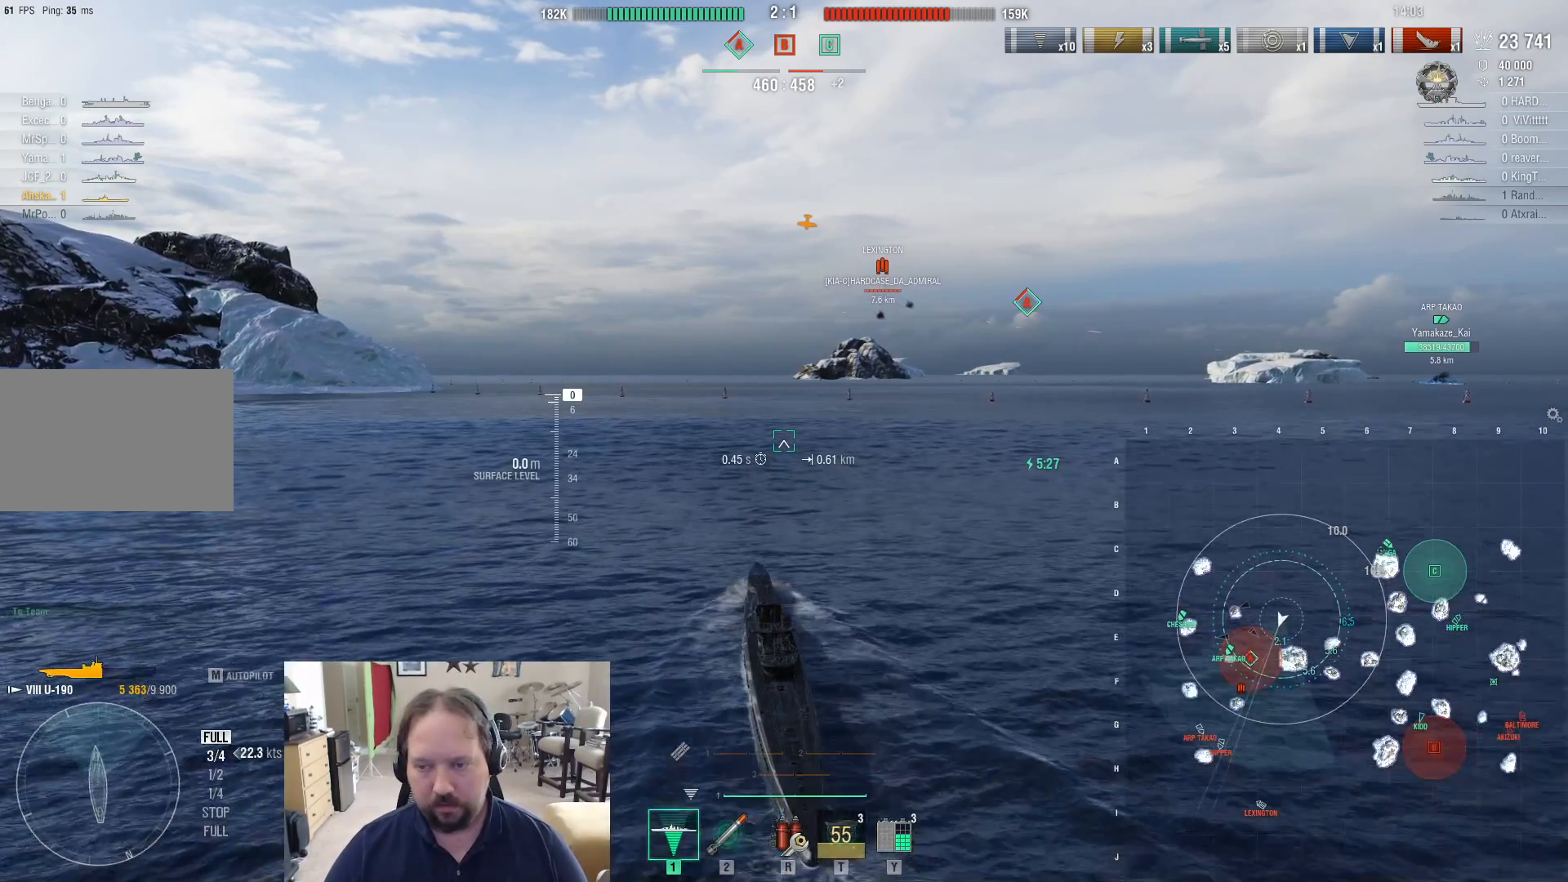
{"keys": ["w"], "mouse": [], "mouse_move": "still", "events": []}
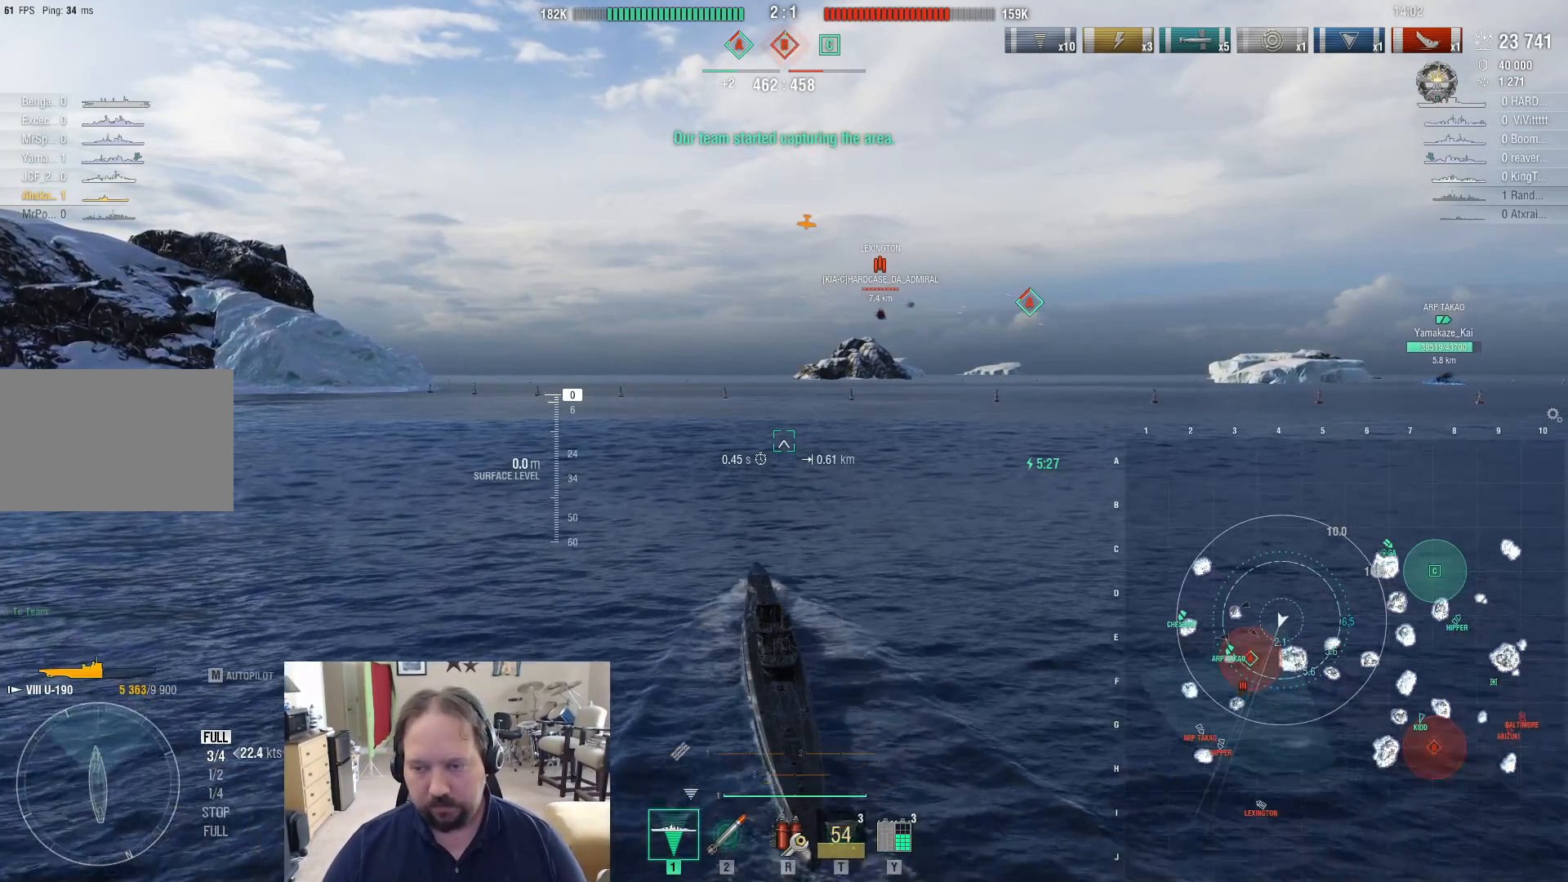
{"keys": ["w"], "mouse": [], "mouse_move": "still", "events": []}
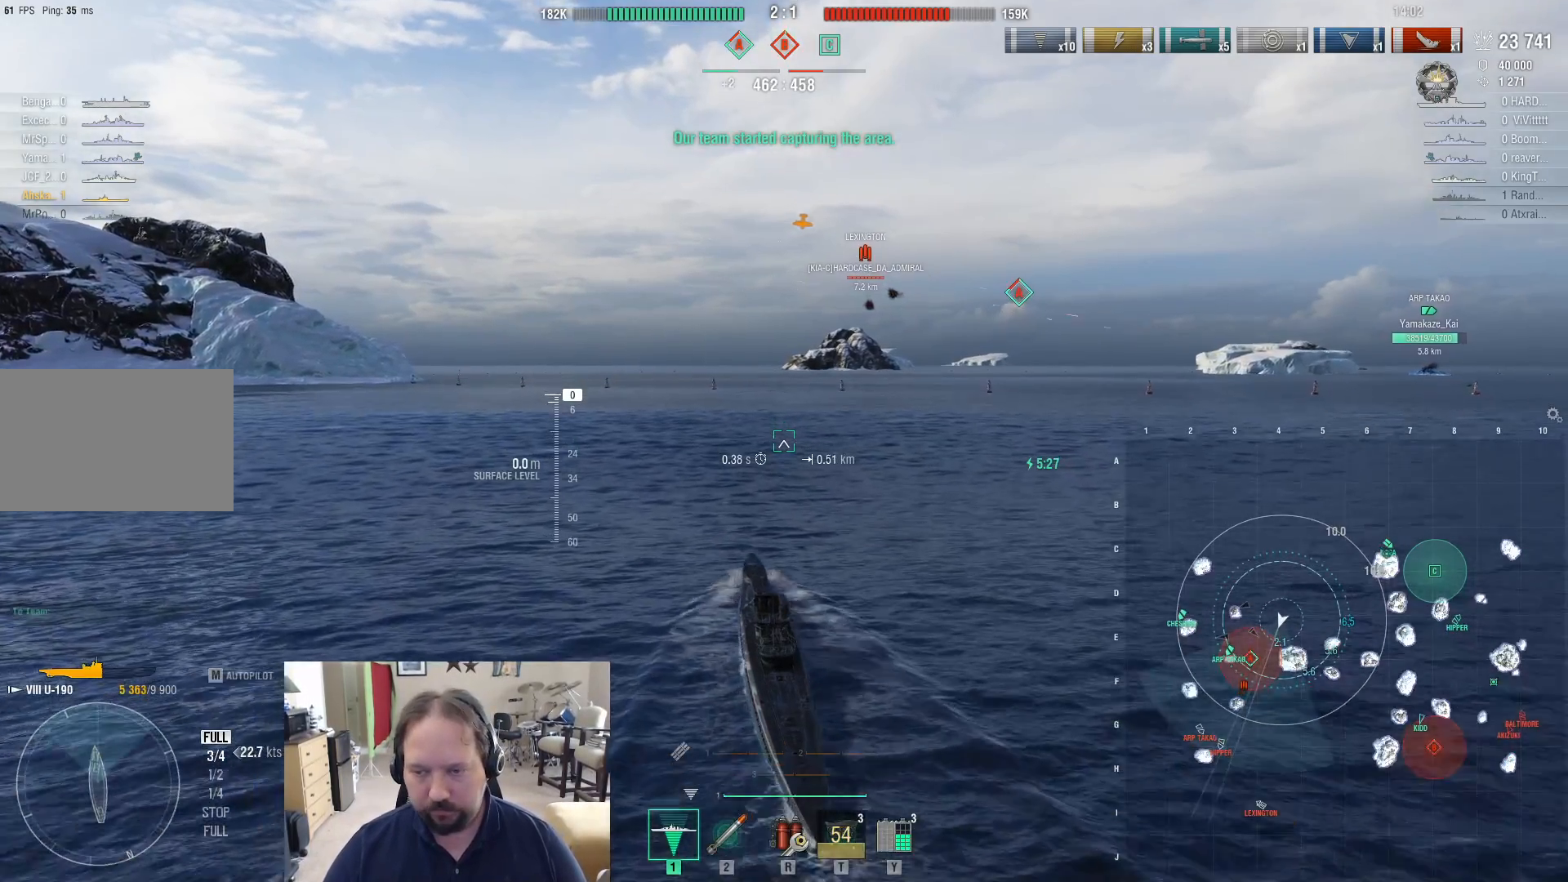
{"keys": ["w"], "mouse": [], "mouse_move": "still", "events": []}
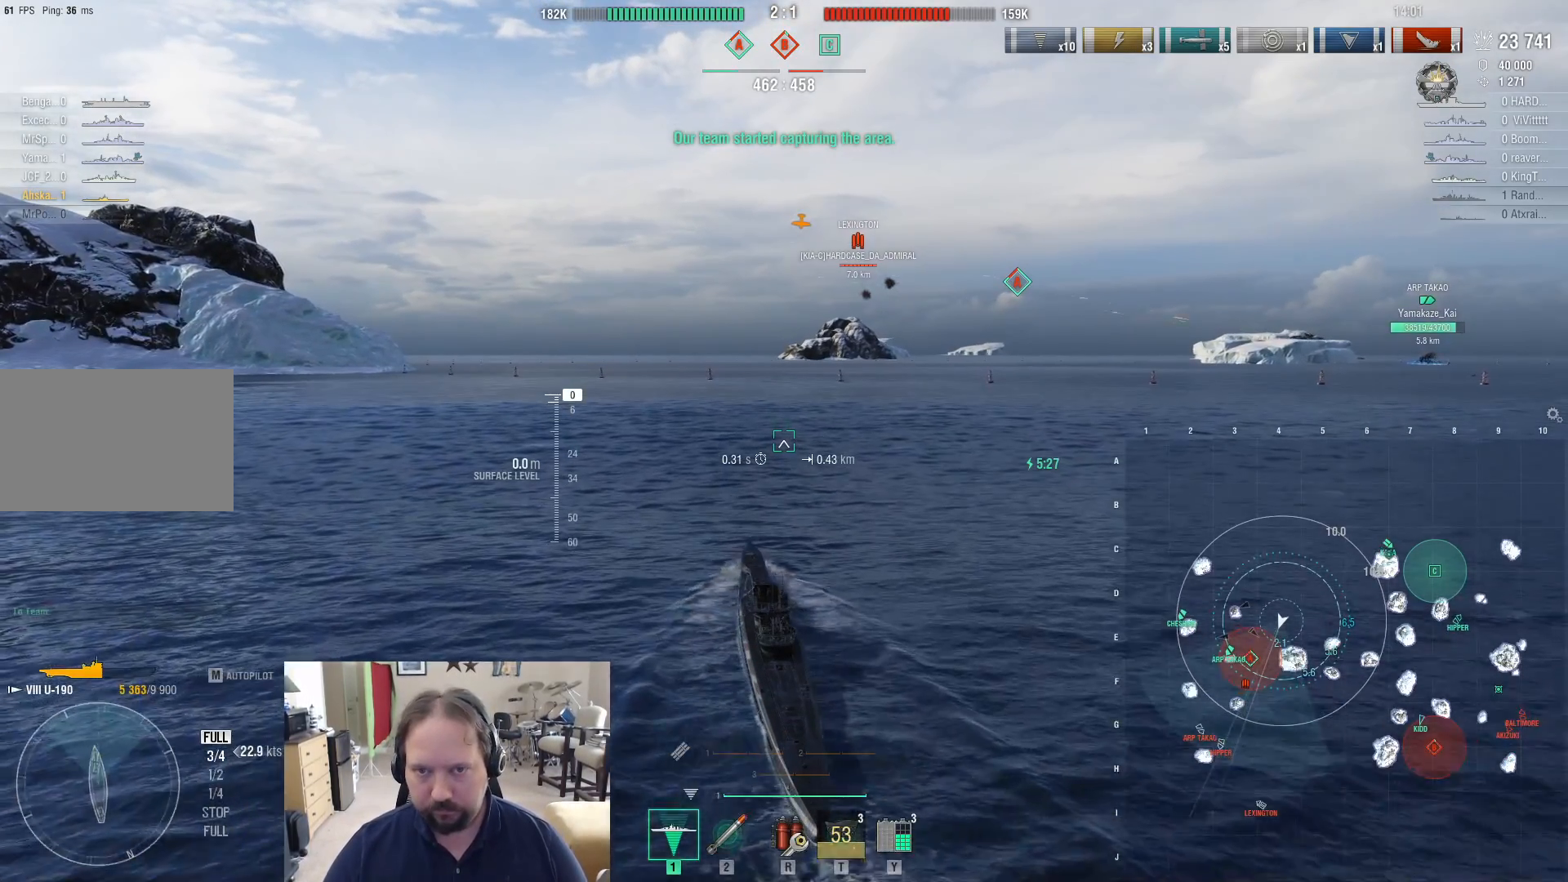
{"keys": ["w"], "mouse": [], "mouse_move": "still", "events": []}
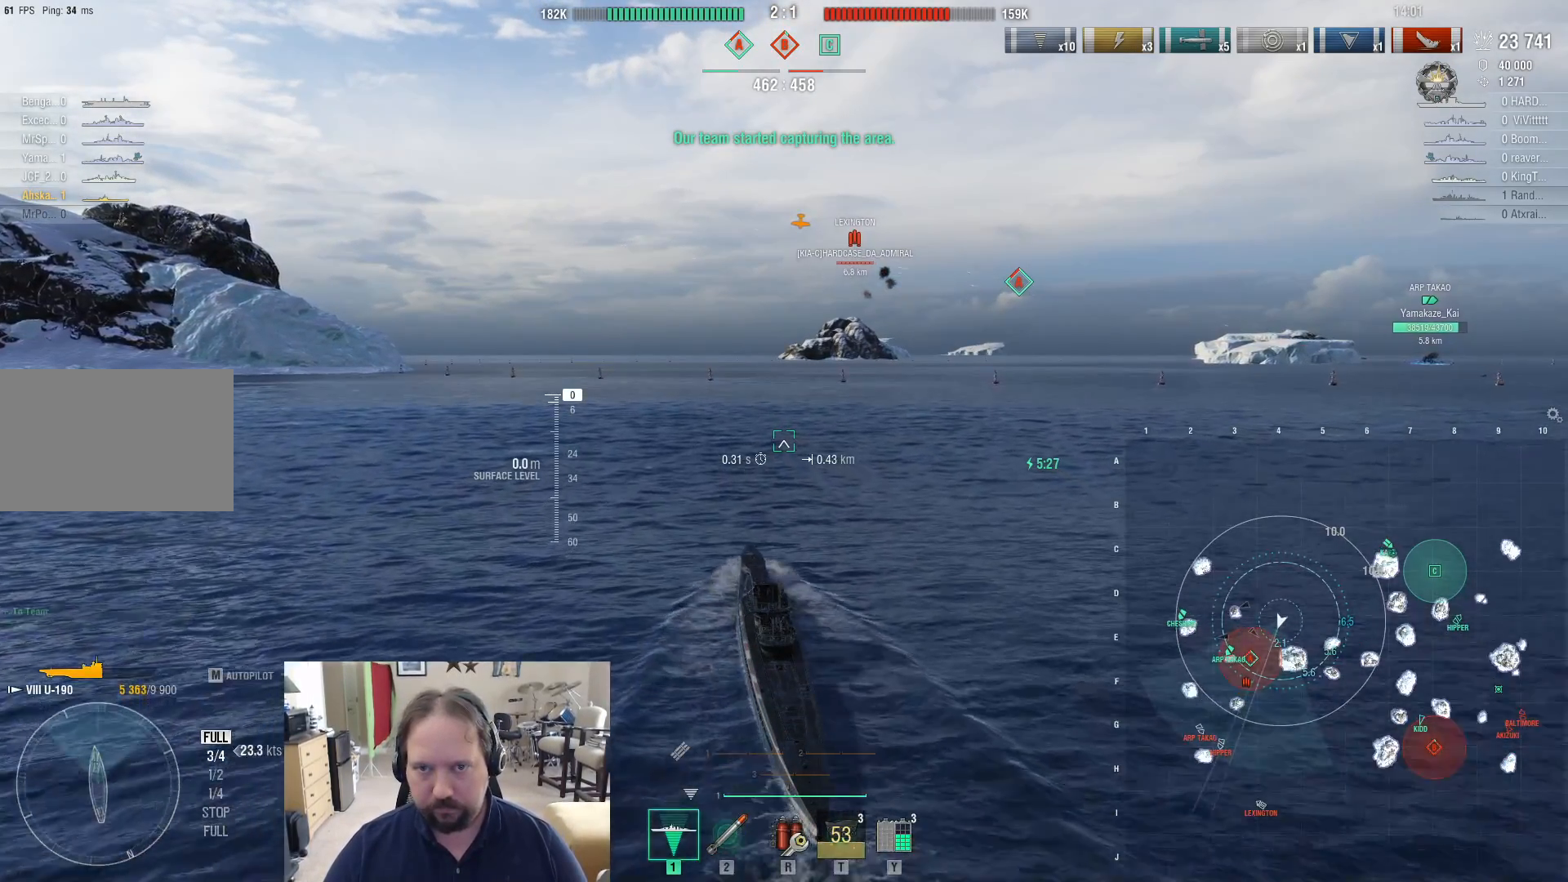
{"keys": ["ctrl"], "mouse": [], "mouse_move": "left", "events": [[33, "w", "up"], [83, "ctrl", "down"]]}
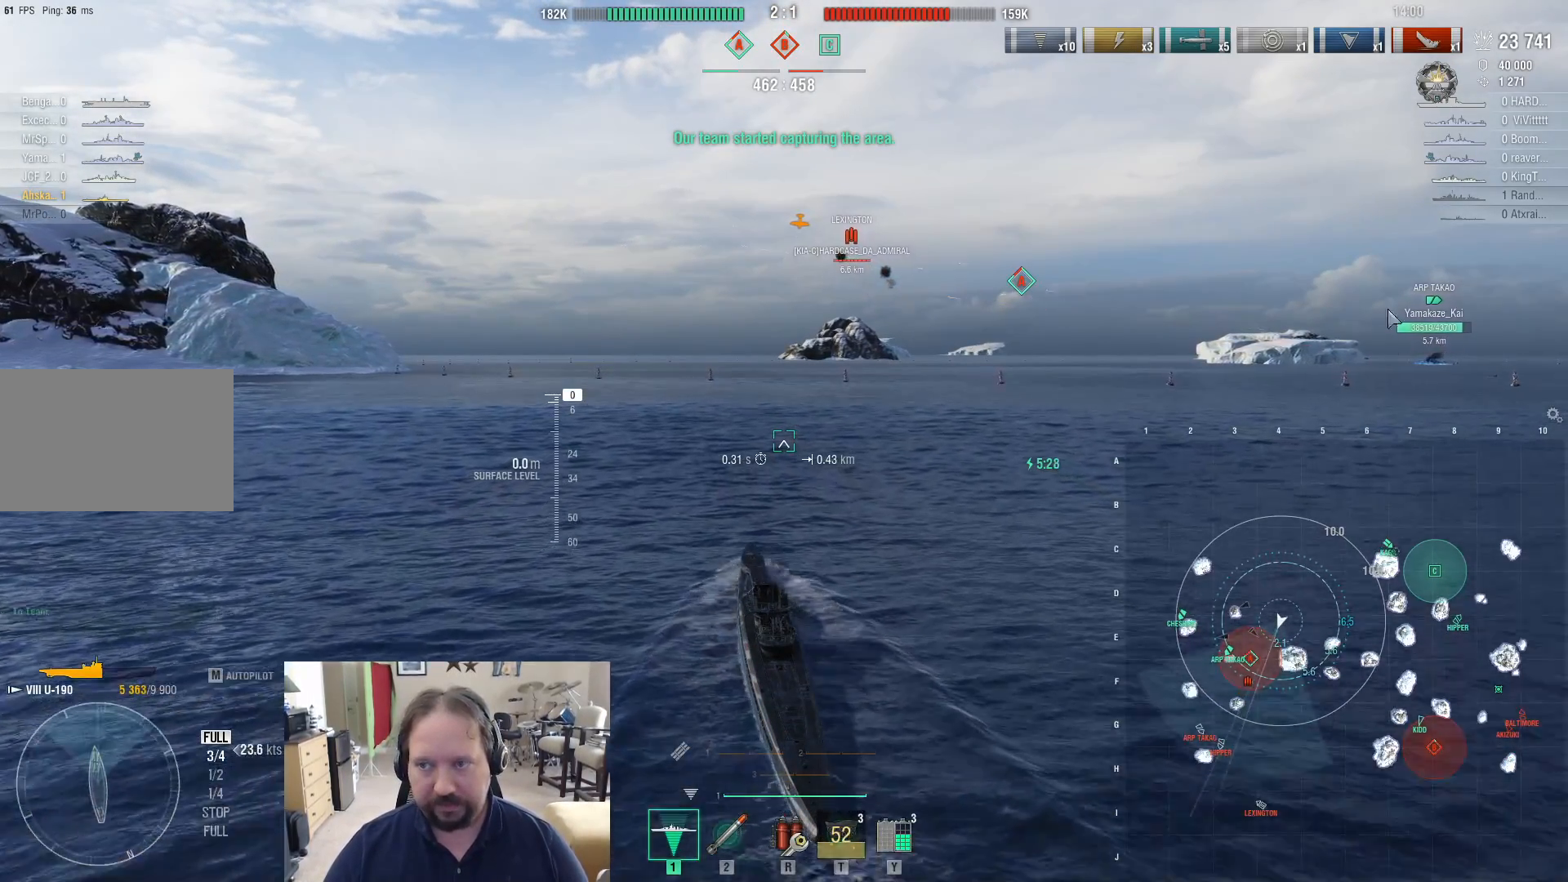
{"keys": ["ctrl"], "mouse": [], "mouse_move": "left", "events": []}
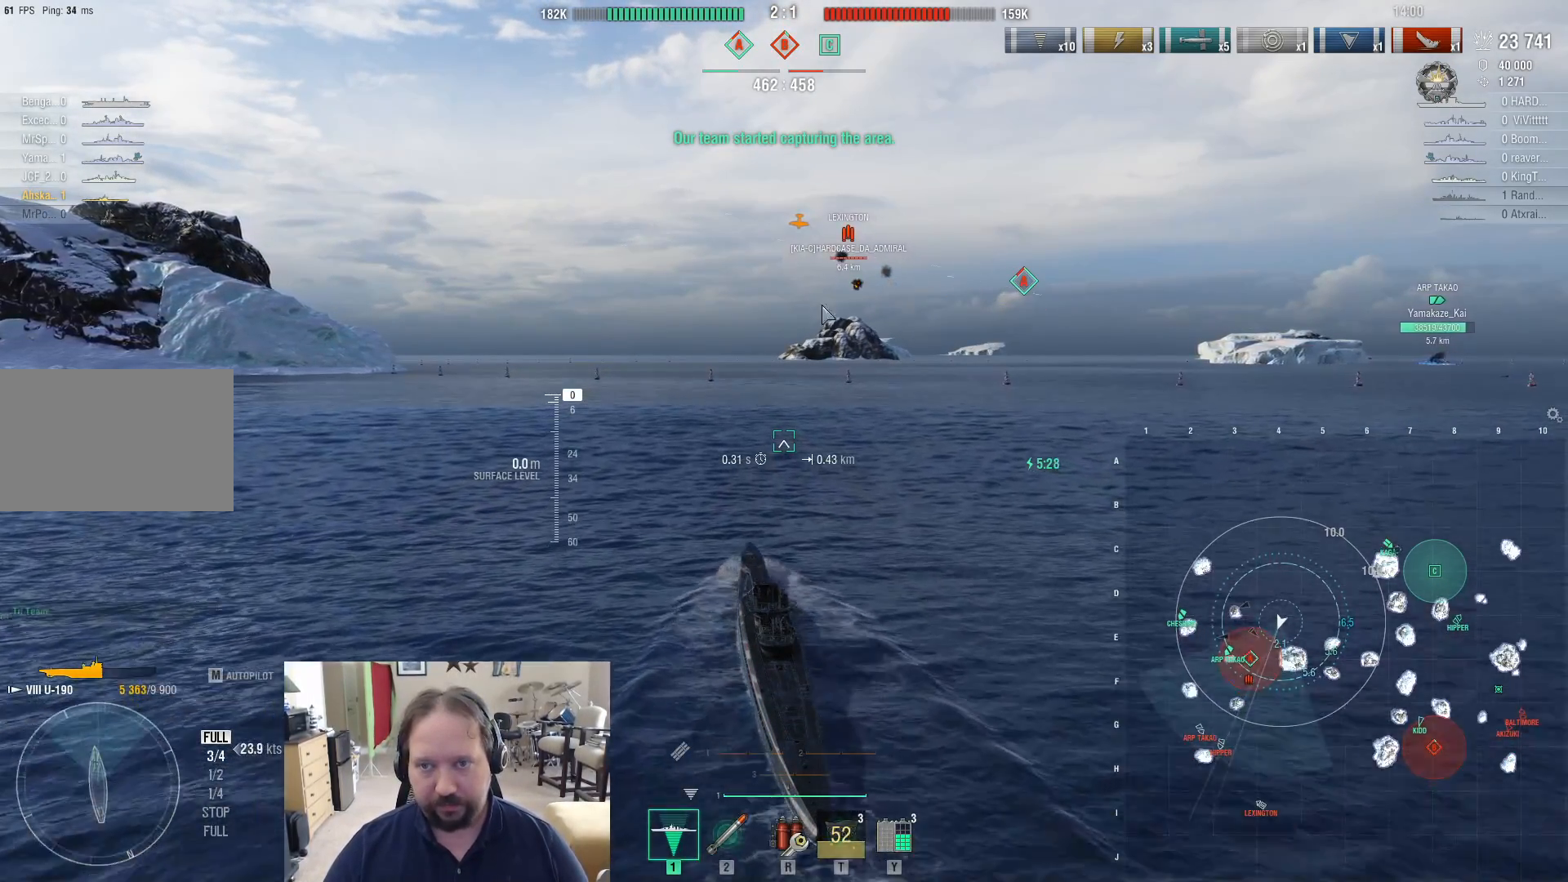
{"keys": ["ctrl"], "mouse": [], "mouse_move": "still", "events": []}
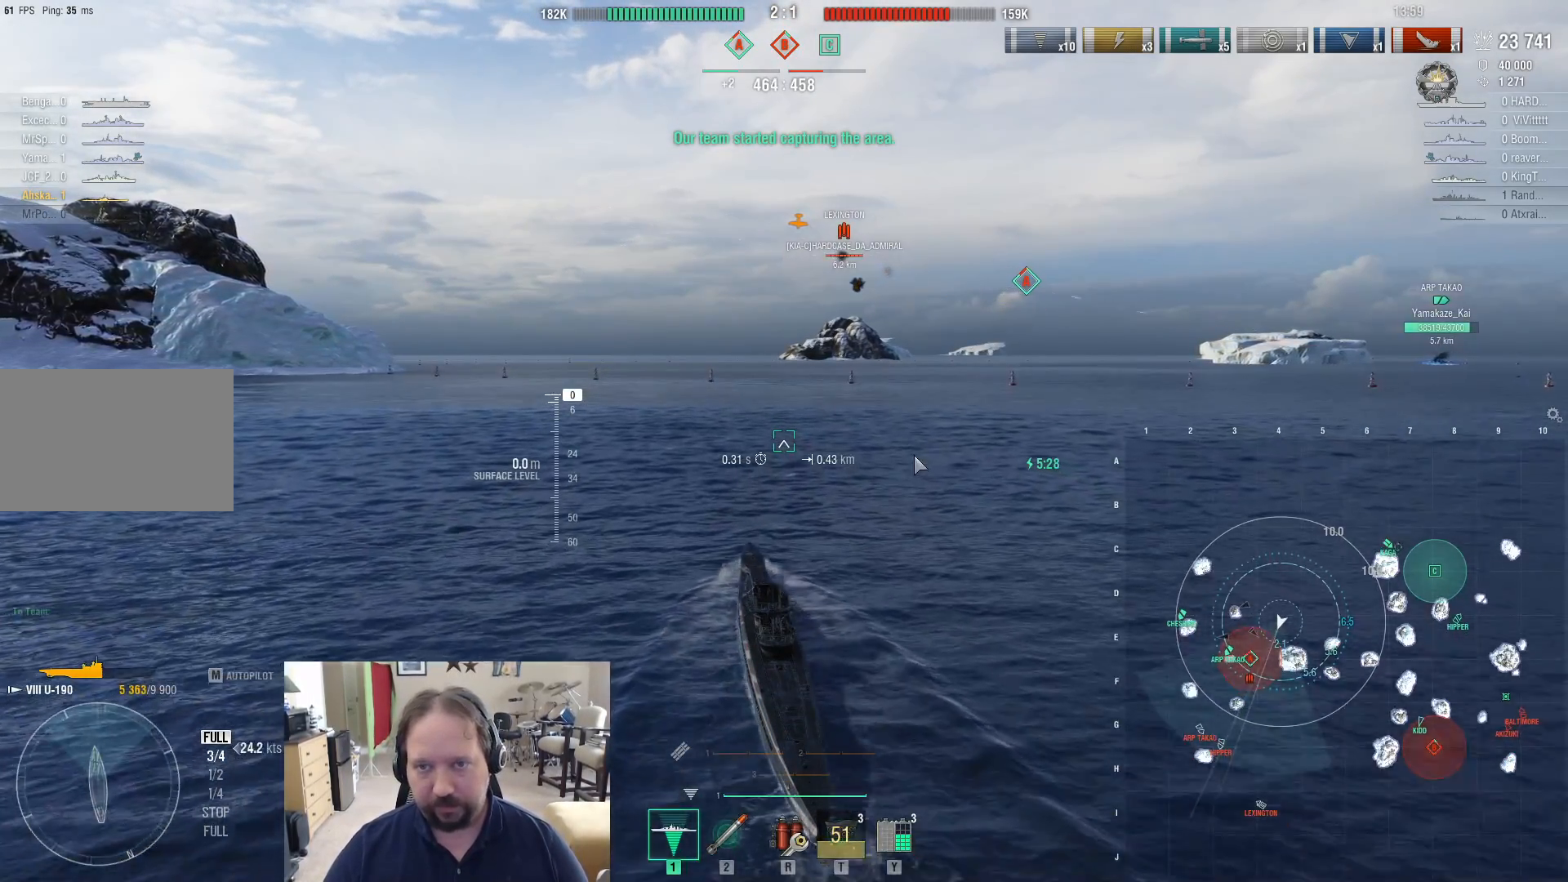
{"keys": [], "mouse": [], "mouse_move": "still", "events": [[183, "ctrl", "up"]]}